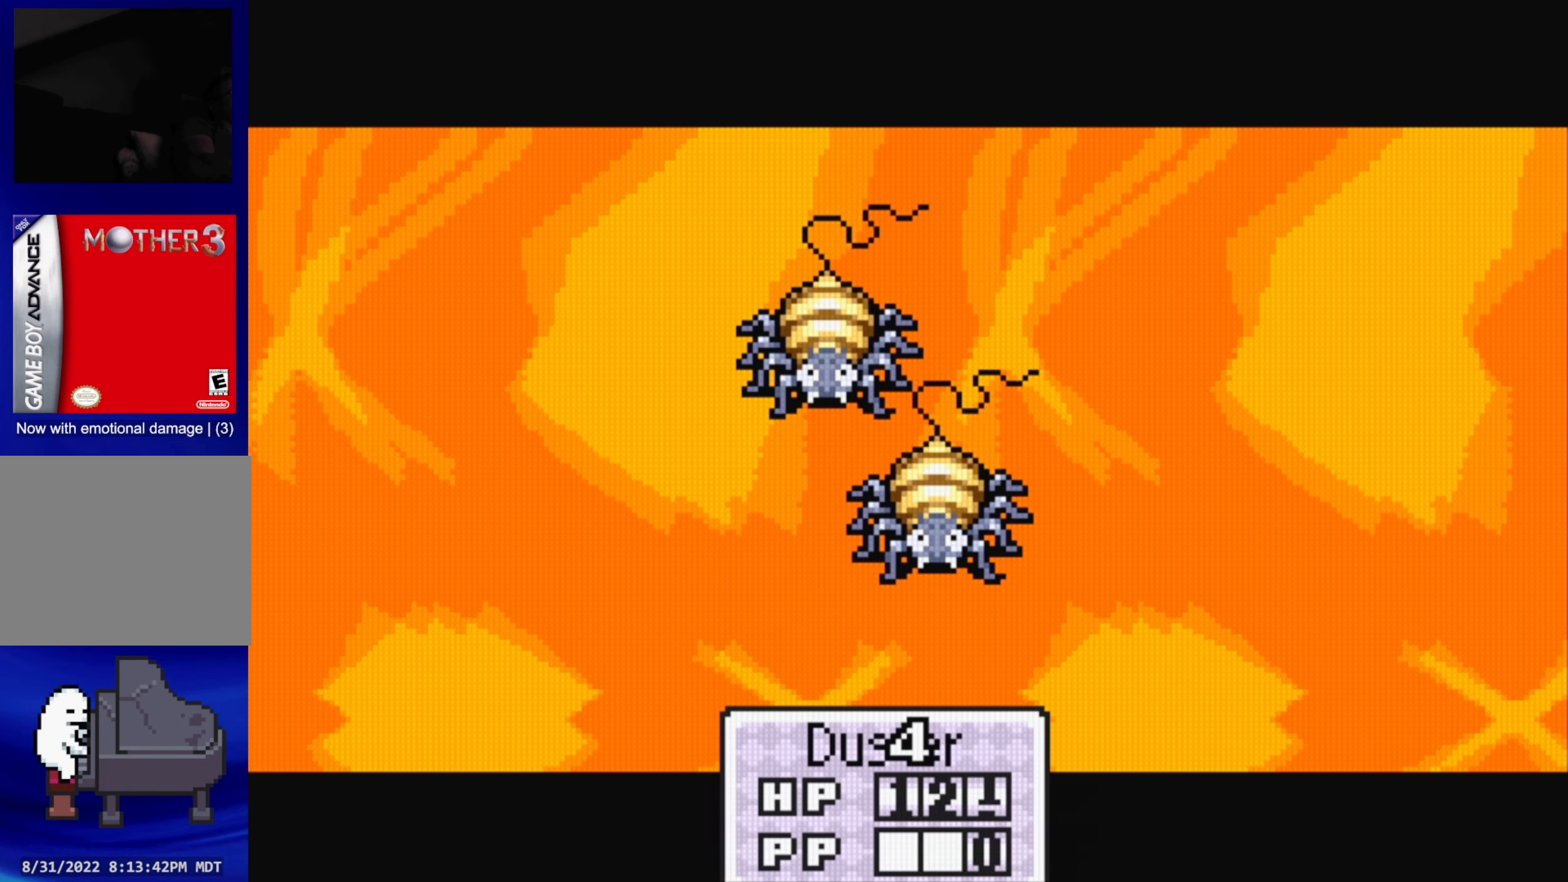
Gameplay with a controller (Nintendo layout); each line is a JSON object with the inputs held at the frame after it. "events" lists button and stick changes between this image and that frame as [ms after this image, input, new state], when the widget could be followed in between. Not read: L3 R3.
{"buttons": ["A"], "events": [[50, "A", "down"], [83, "A", "up"], [167, "A", "down"], [250, "A", "up"], [300, "A", "down"], [383, "A", "up"], [467, "A", "down"]]}
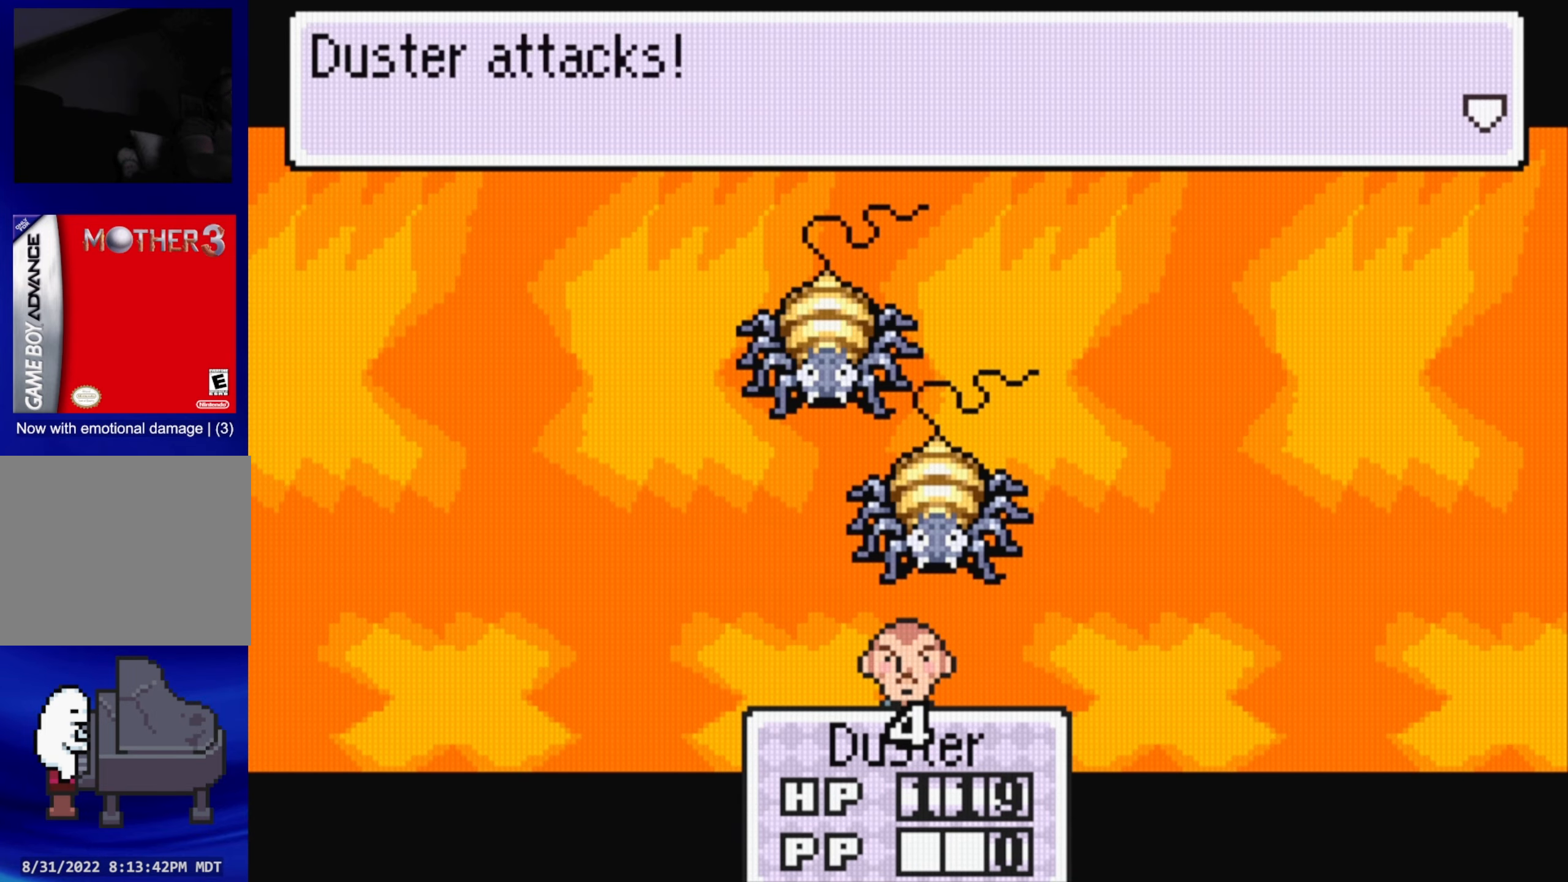
{"buttons": [], "events": [[33, "A", "up"], [100, "A", "down"], [167, "A", "up"], [267, "A", "down"], [333, "A", "up"], [417, "A", "down"], [483, "A", "up"]]}
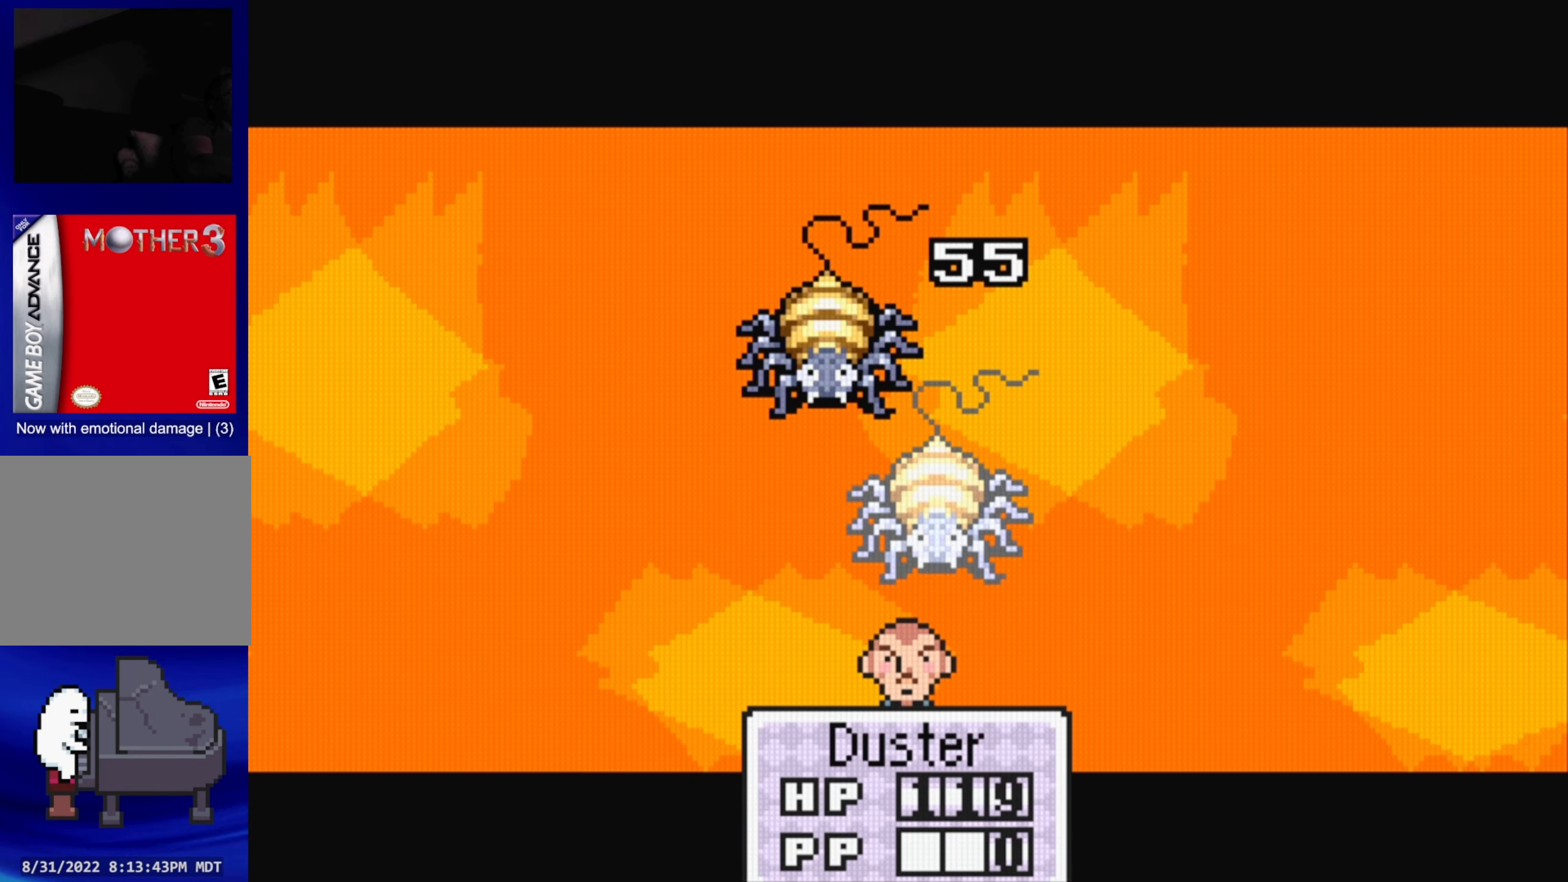
{"buttons": [], "events": [[67, "A", "down"], [150, "A", "up"]]}
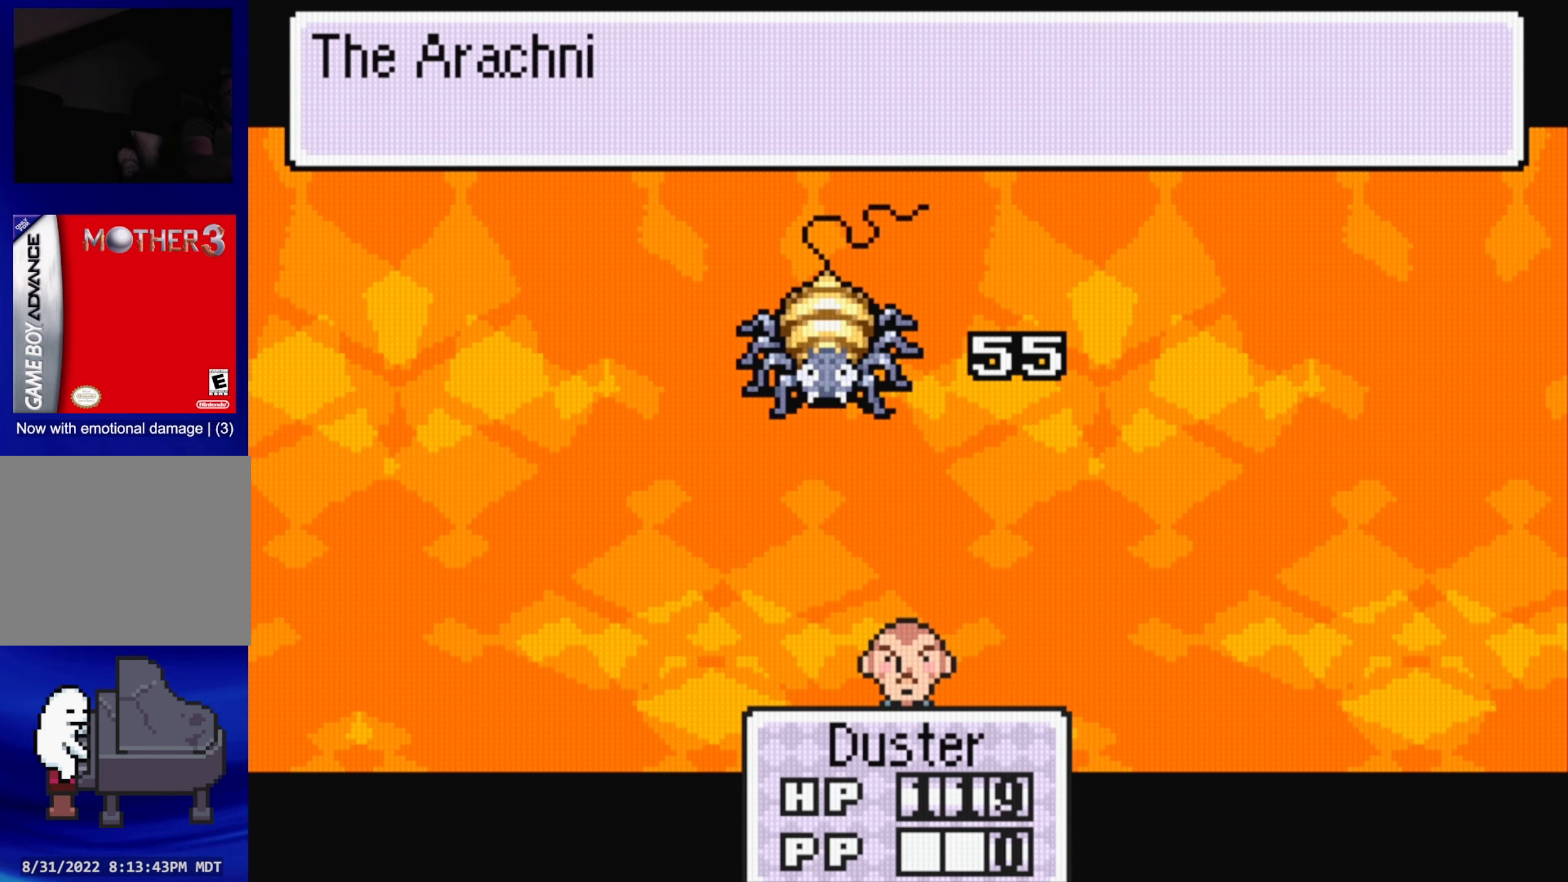
{"buttons": [], "events": [[284, "A", "down"], [384, "A", "up"]]}
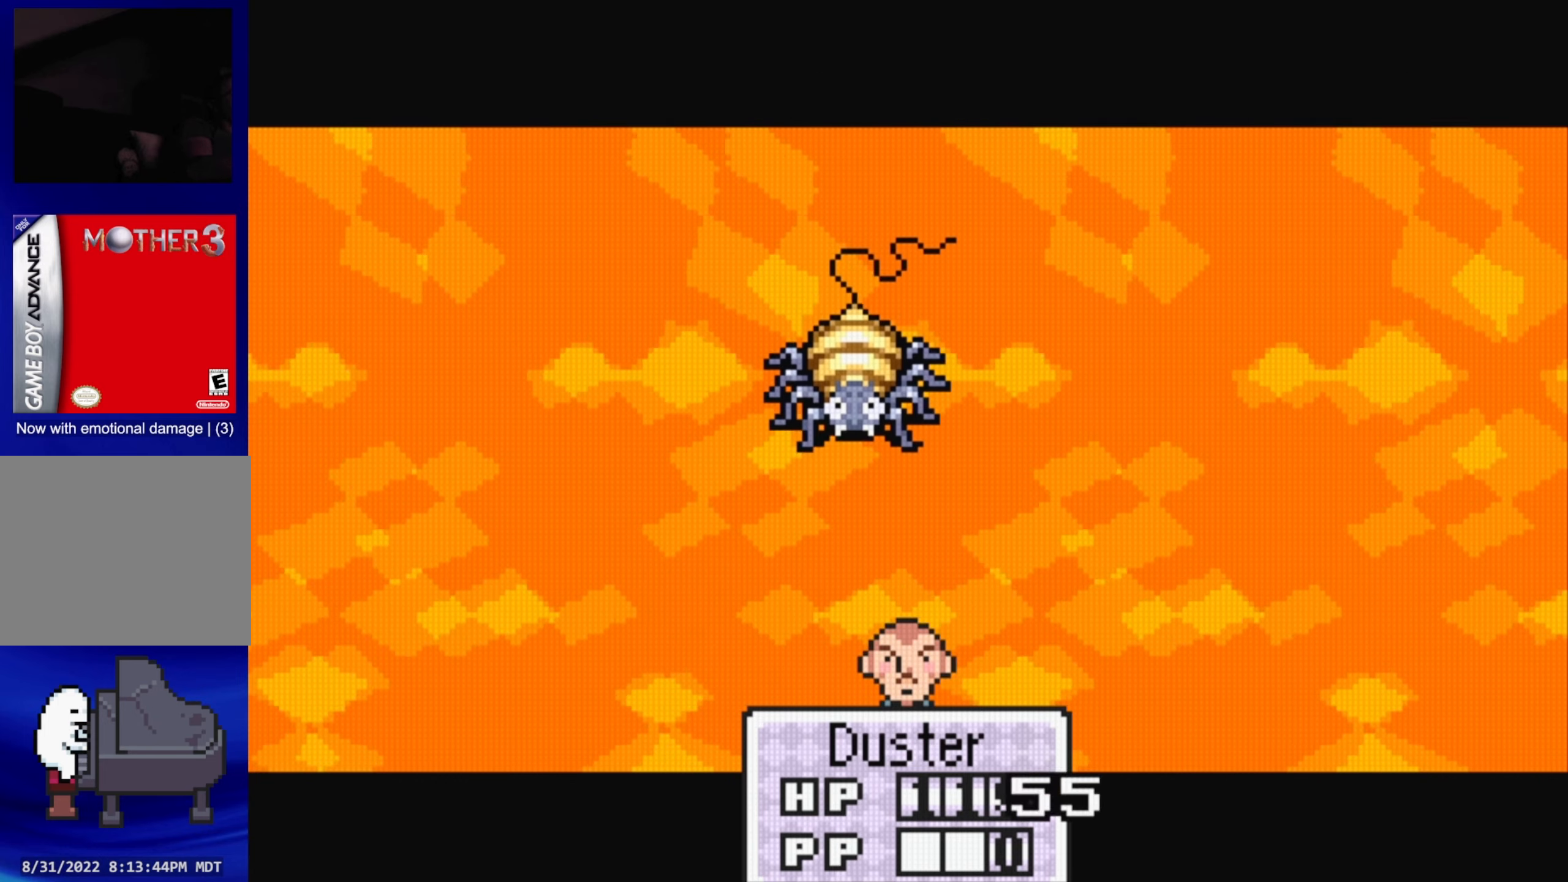
{"buttons": [], "events": [[267, "A", "down"], [350, "A", "up"]]}
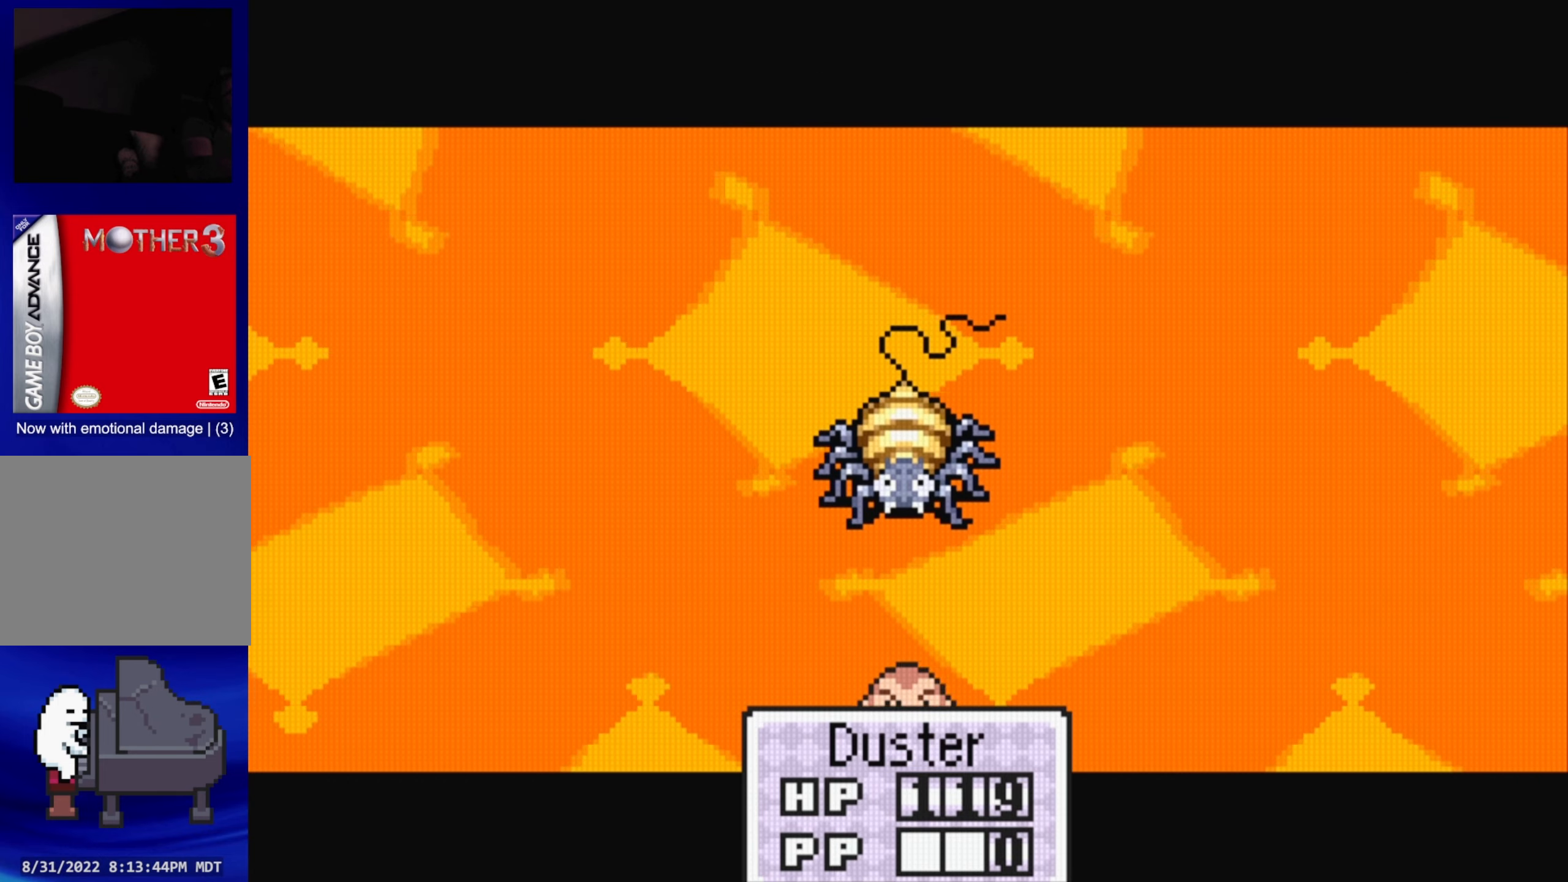
{"buttons": [], "events": [[234, "A", "down"], [284, "A", "up"], [367, "A", "down"], [467, "A", "up"]]}
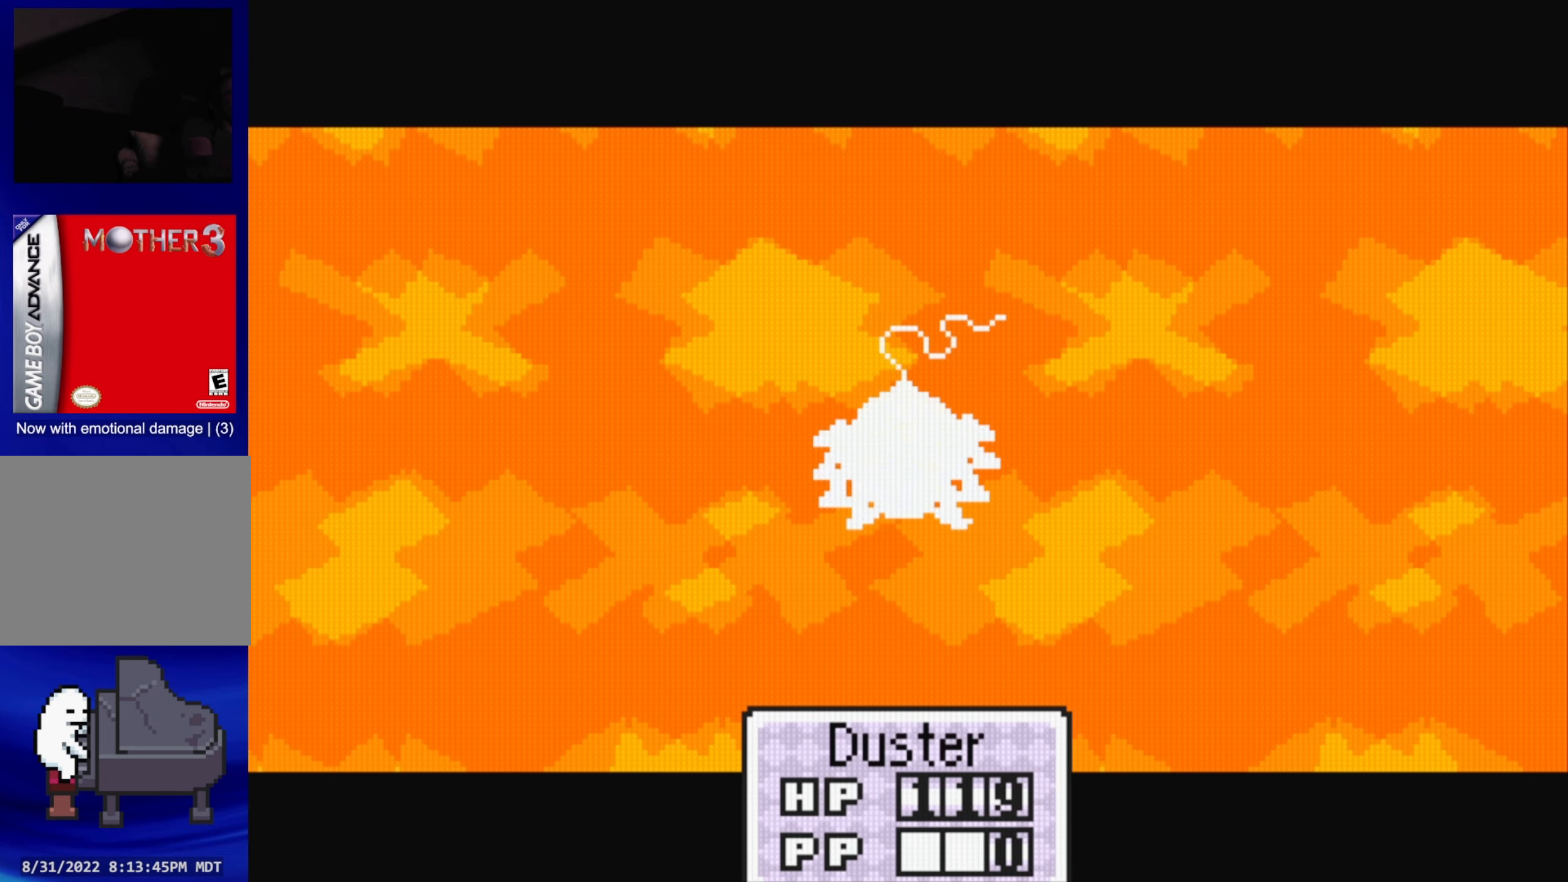
{"buttons": [], "events": [[50, "A", "down"], [100, "A", "up"]]}
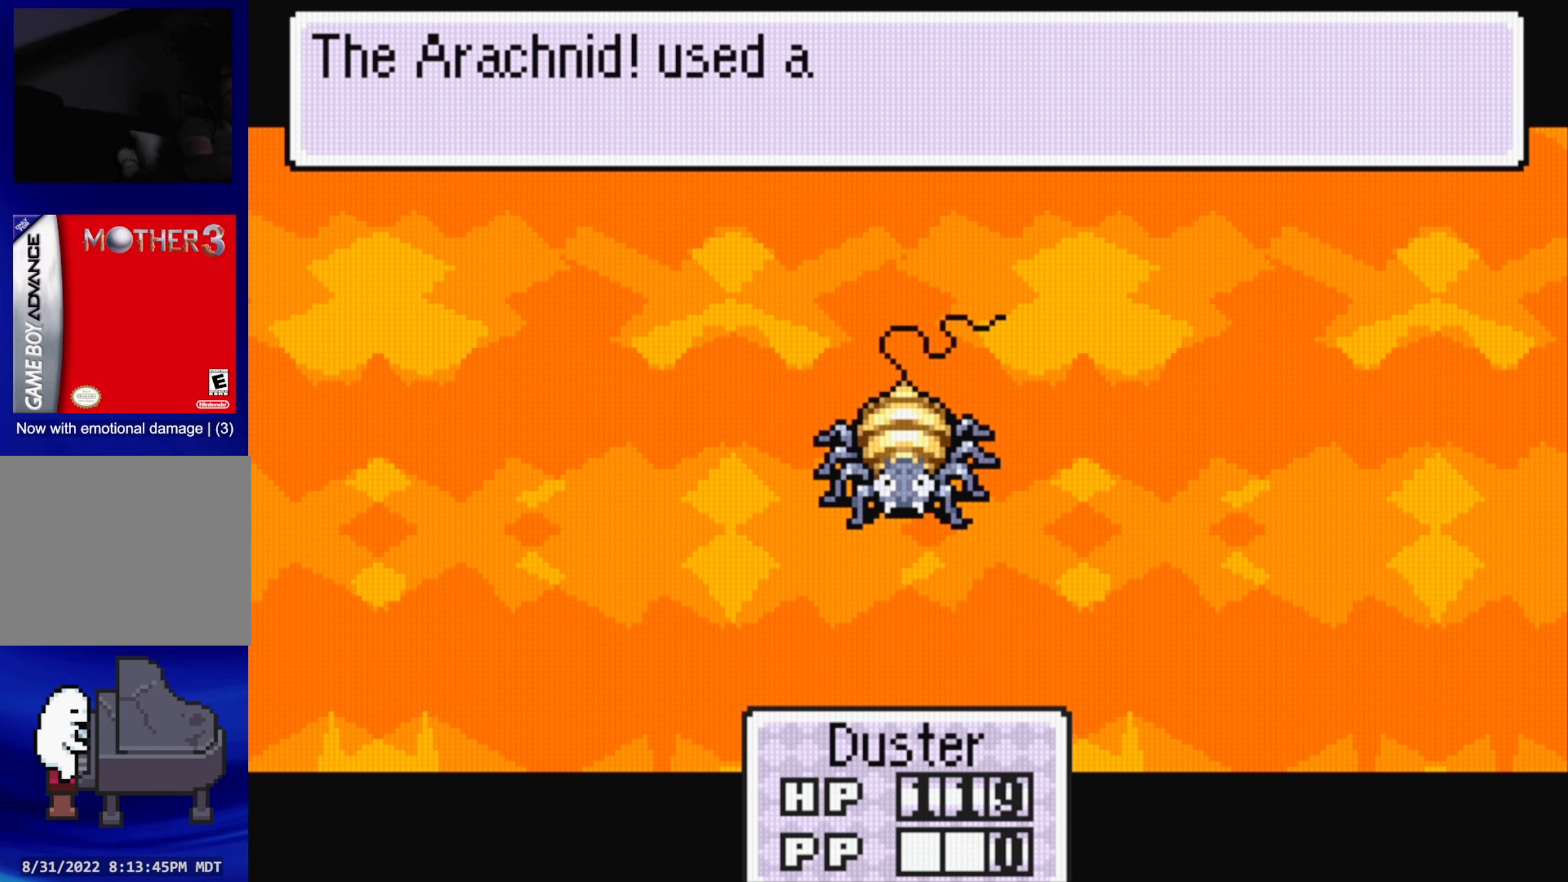
{"buttons": ["A"], "events": [[100, "A", "down"], [200, "A", "up"], [284, "A", "down"], [367, "A", "up"], [484, "A", "down"]]}
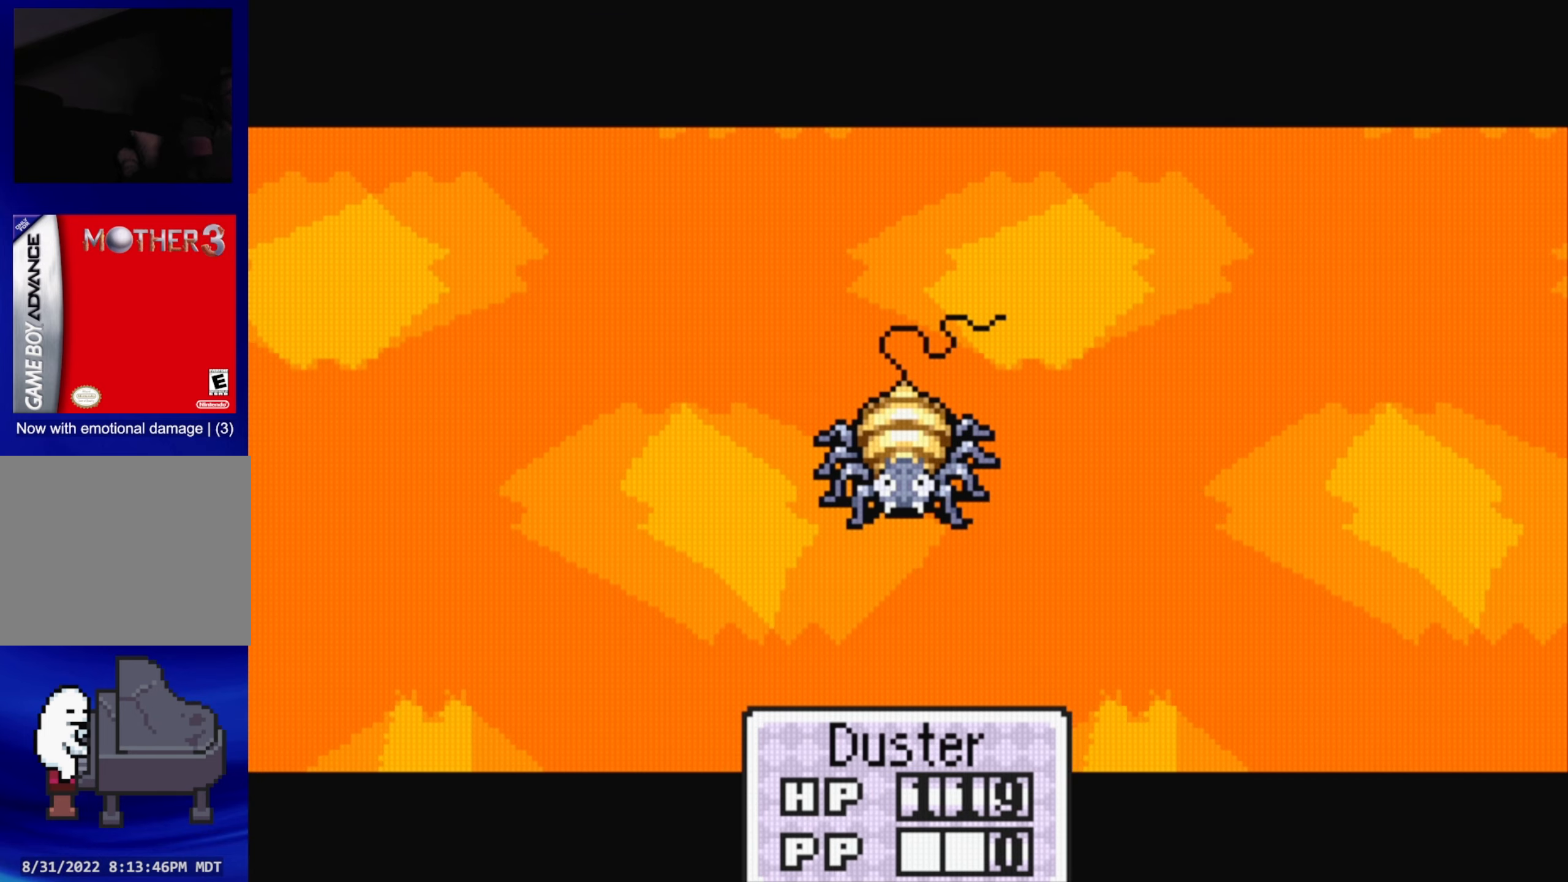
{"buttons": [], "events": [[84, "A", "up"], [167, "A", "down"], [250, "A", "up"], [350, "A", "down"], [467, "A", "up"]]}
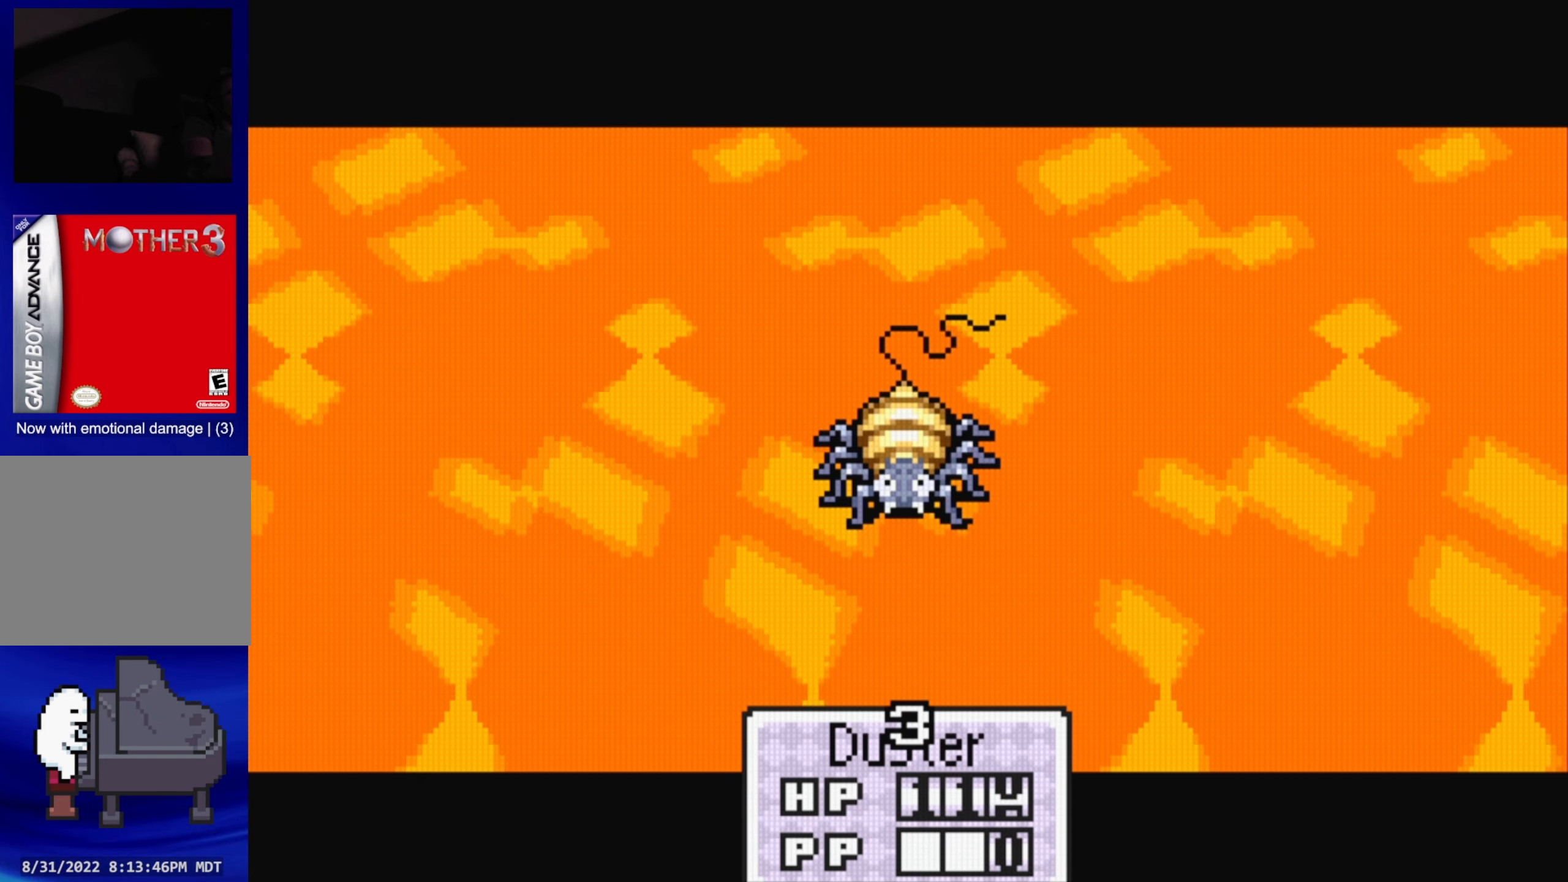
{"buttons": [], "events": [[284, "A", "down"], [350, "A", "up"], [450, "A", "down"], [500, "A", "up"]]}
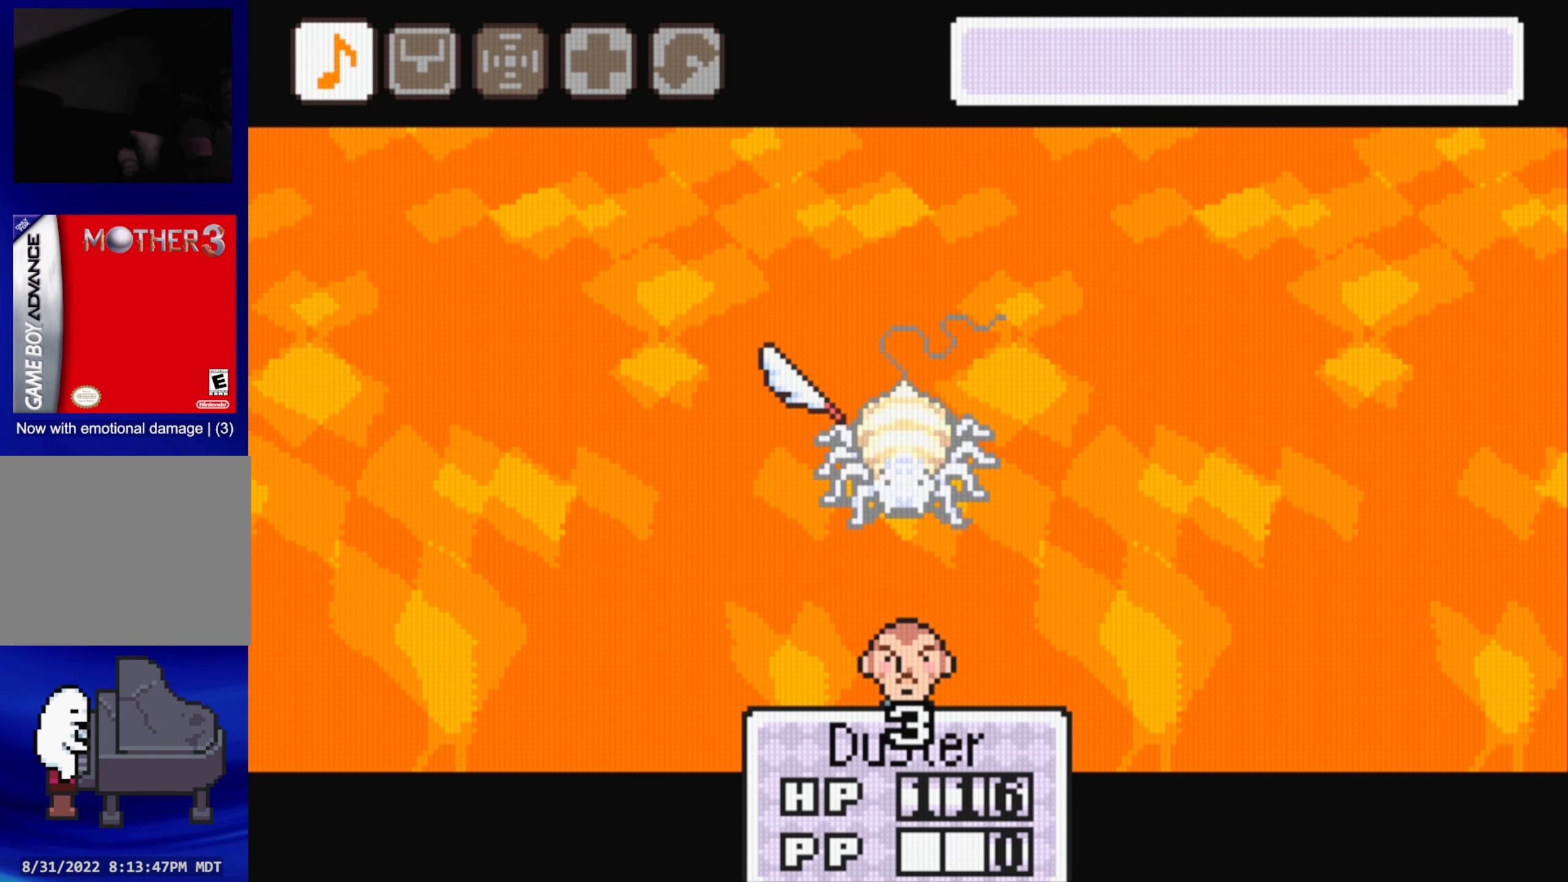
{"buttons": [], "events": [[84, "A", "down"], [167, "A", "up"], [250, "A", "down"], [334, "A", "up"], [434, "A", "down"], [467, "A", "up"]]}
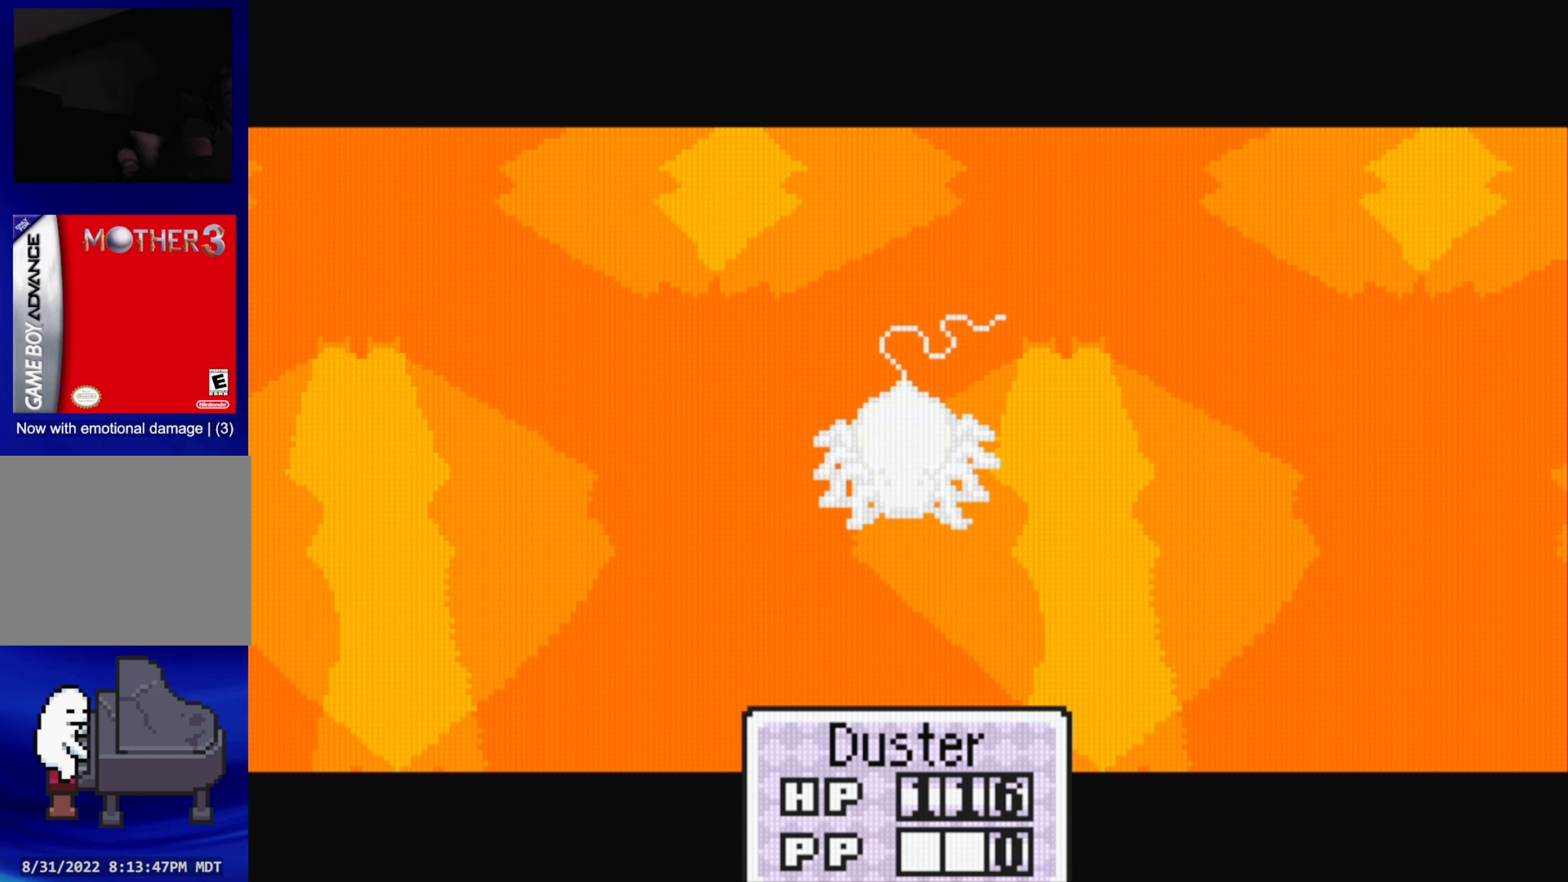
{"buttons": [], "events": [[434, "A", "down"], [500, "A", "up"]]}
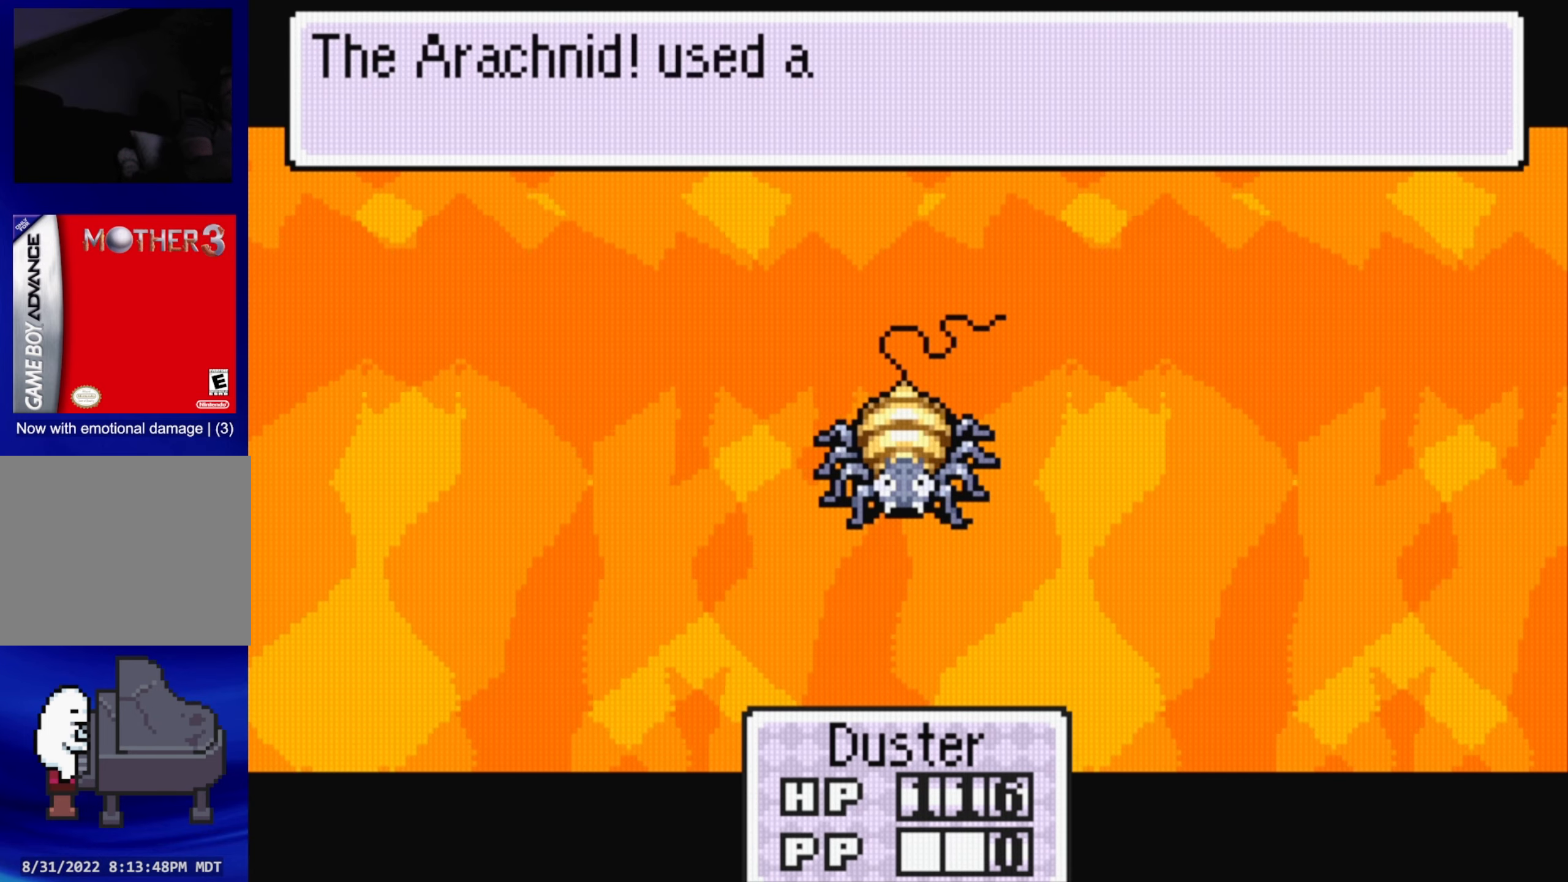
{"buttons": [], "events": [[117, "A", "down"], [200, "A", "up"], [284, "A", "down"], [384, "A", "up"]]}
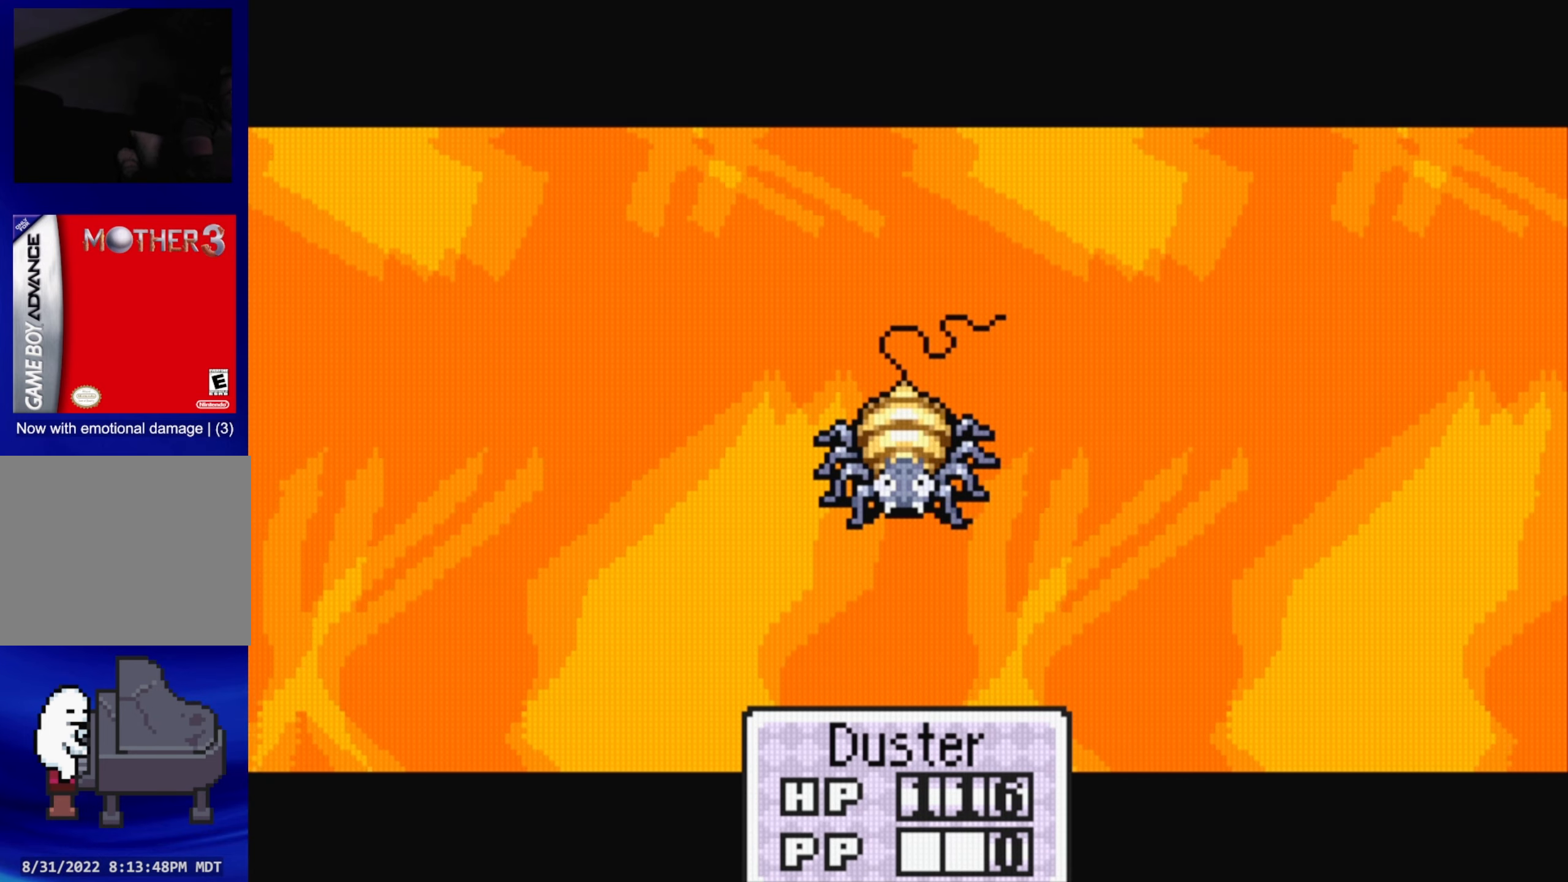
{"buttons": [], "events": [[17, "A", "down"], [67, "A", "up"], [184, "A", "down"], [234, "A", "up"], [366, "A", "down"], [450, "A", "up"]]}
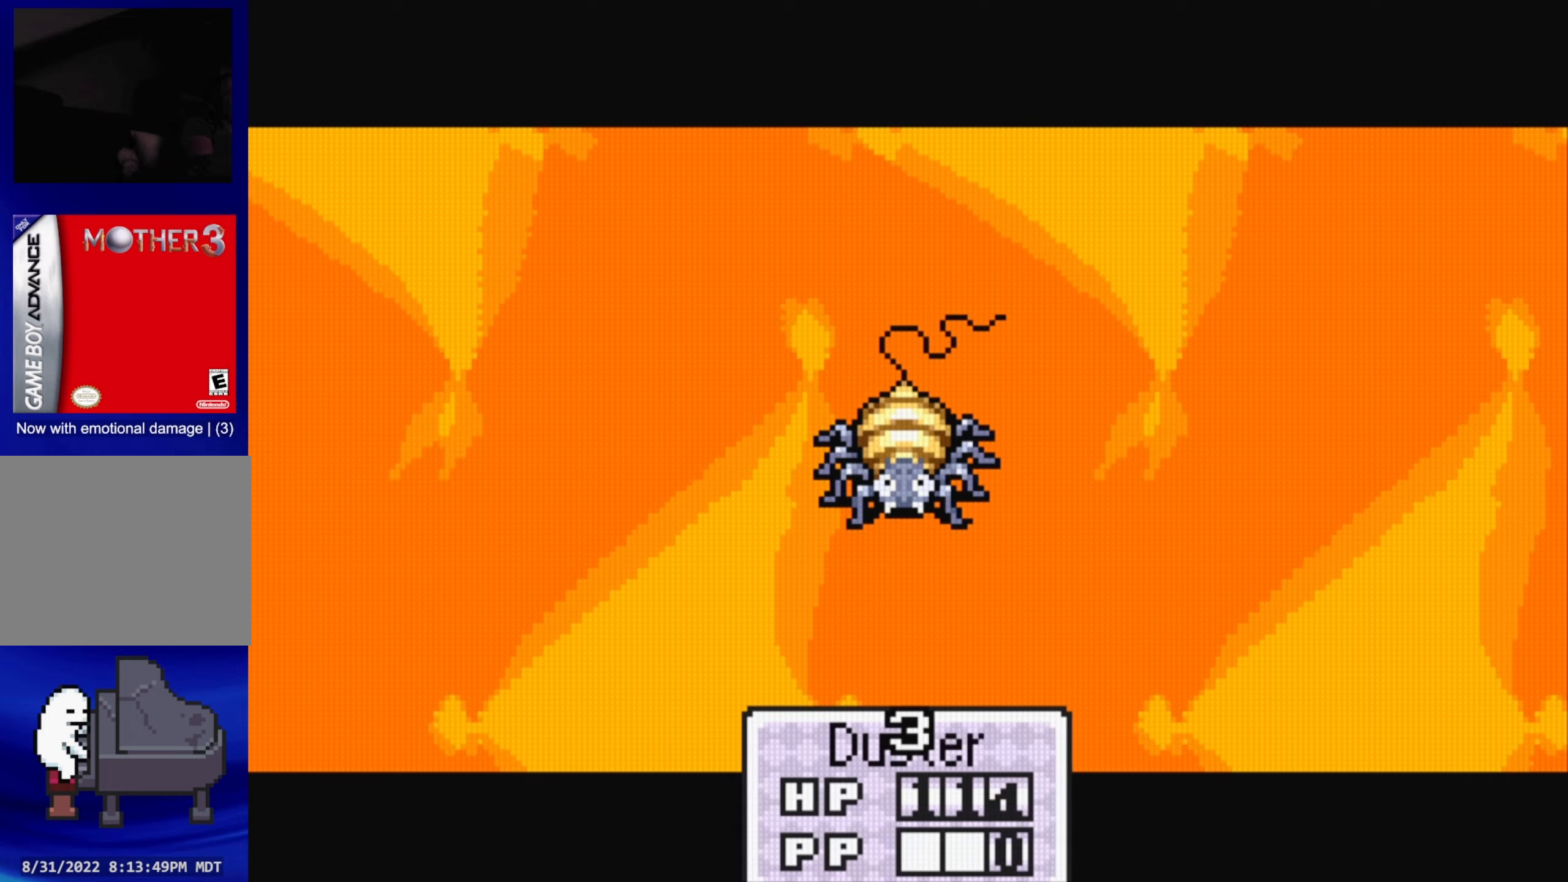
{"buttons": ["A"], "events": [[300, "A", "down"], [333, "A", "up"], [450, "A", "down"]]}
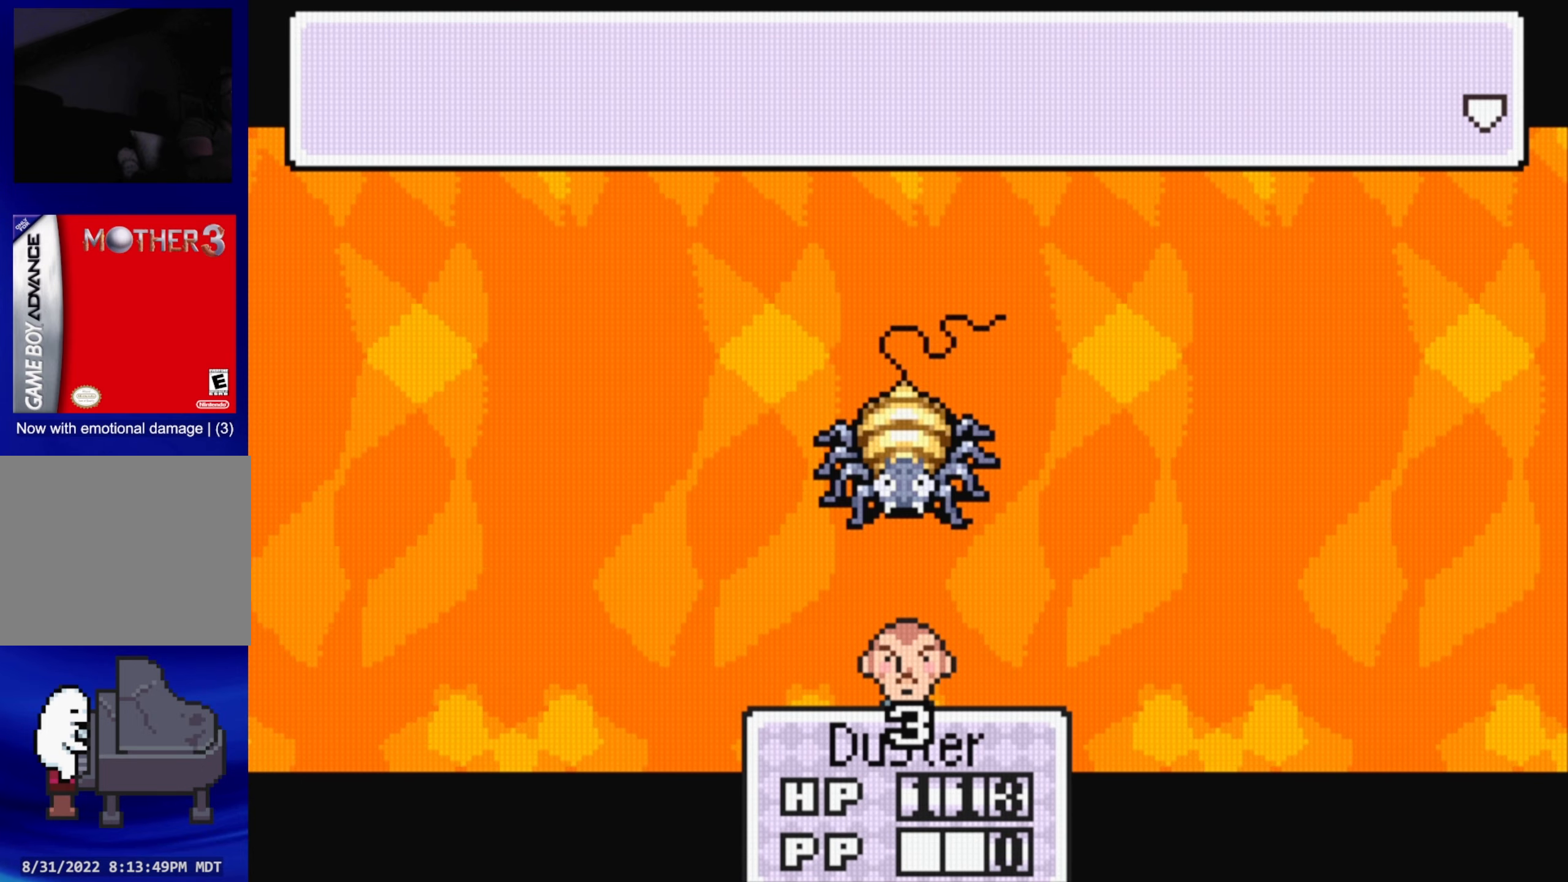
{"buttons": [], "events": [[33, "A", "up"], [133, "A", "down"], [216, "A", "up"], [316, "A", "down"], [366, "A", "up"]]}
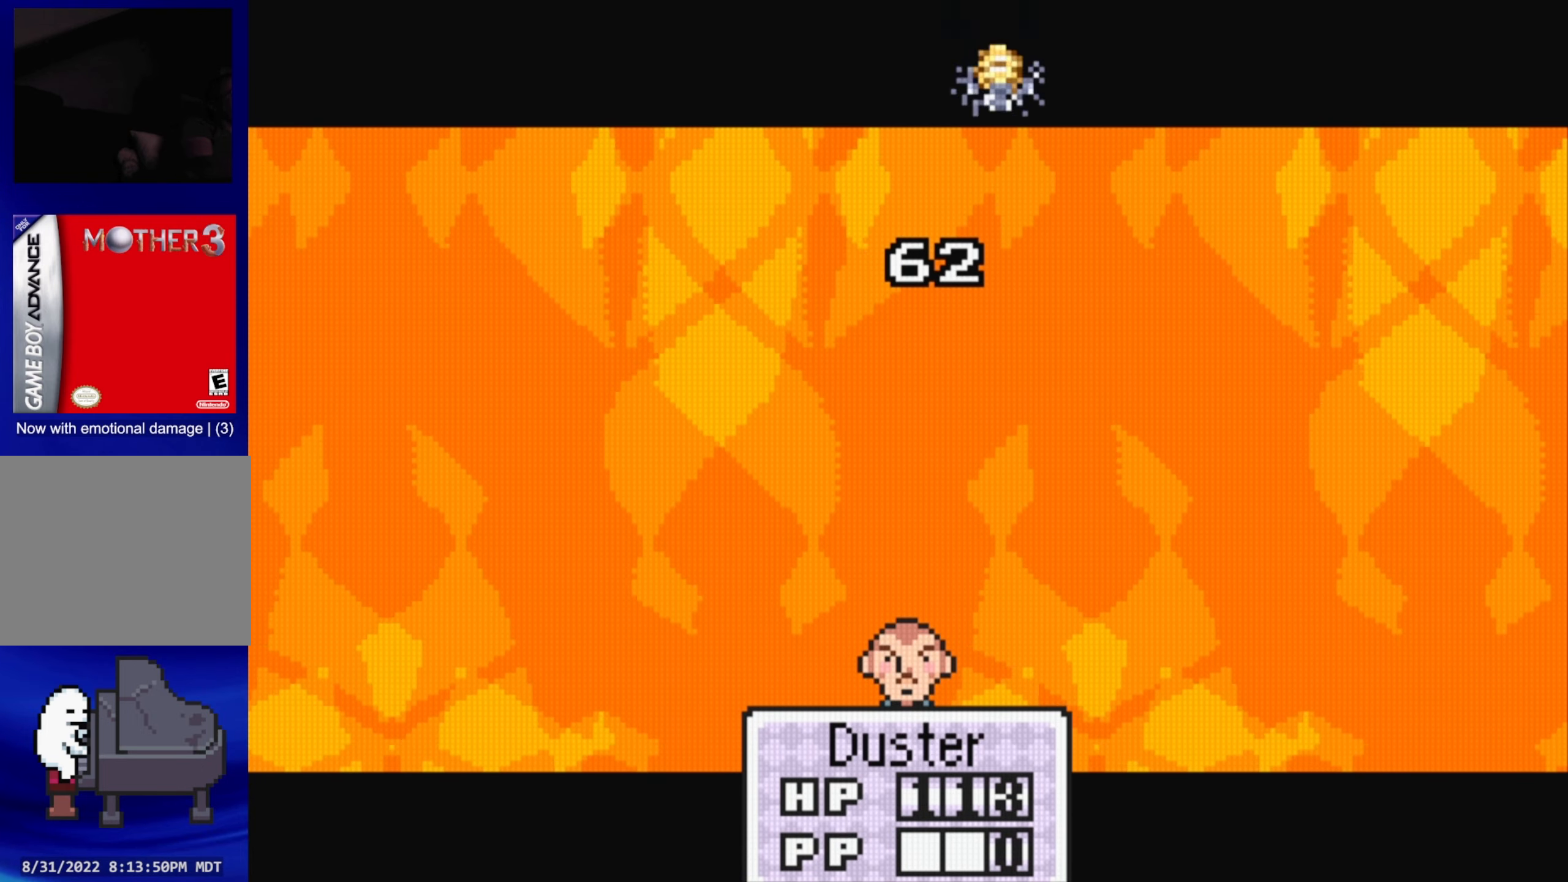
{"buttons": [], "events": []}
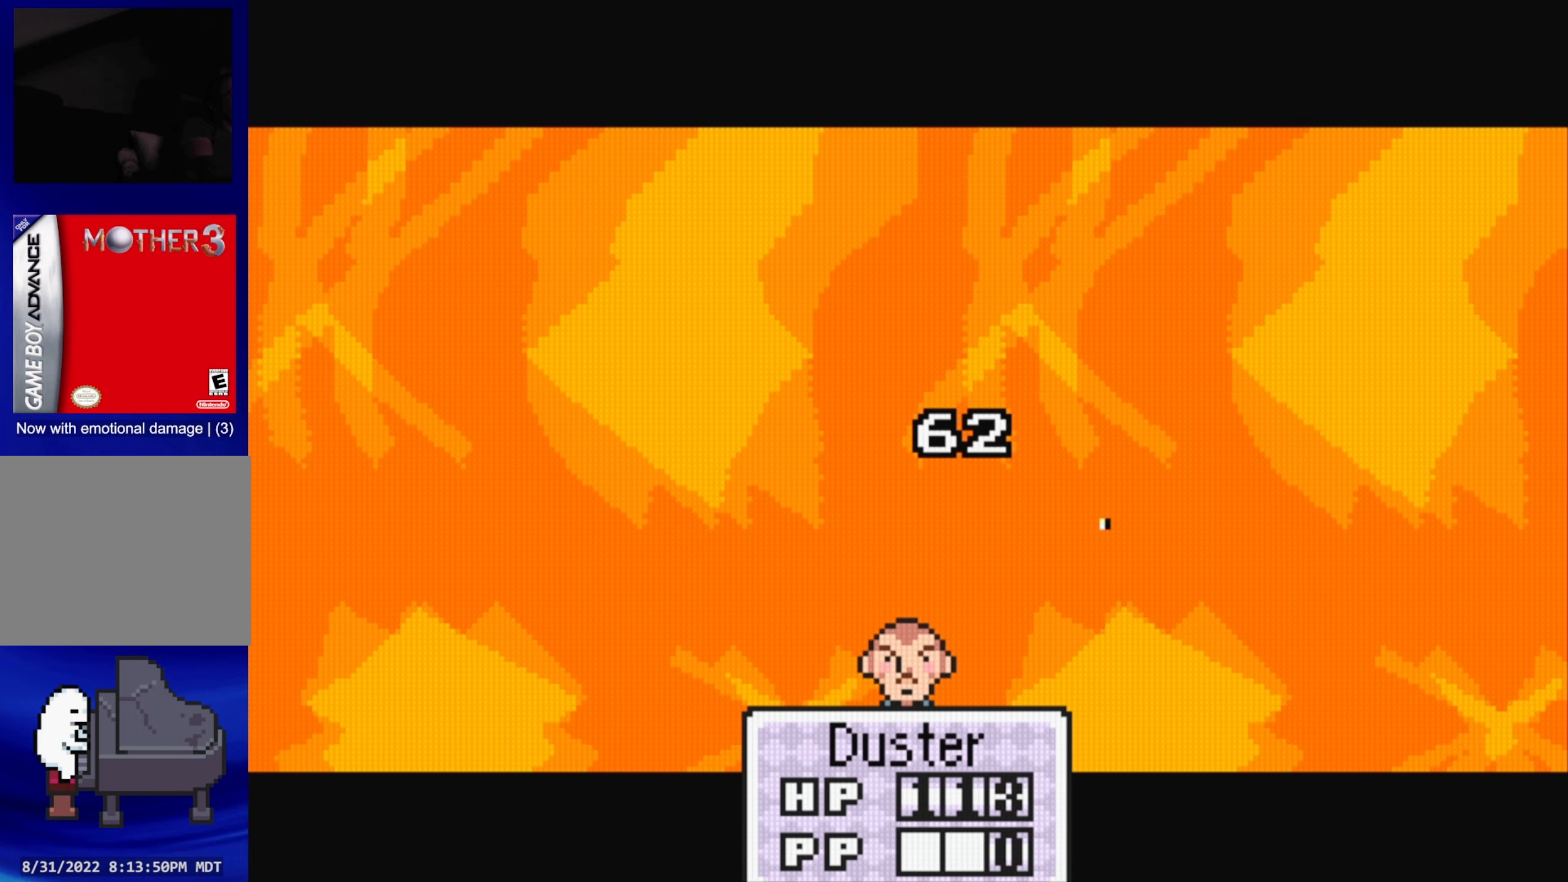
{"buttons": [], "events": [[400, "A", "down"], [450, "A", "up"]]}
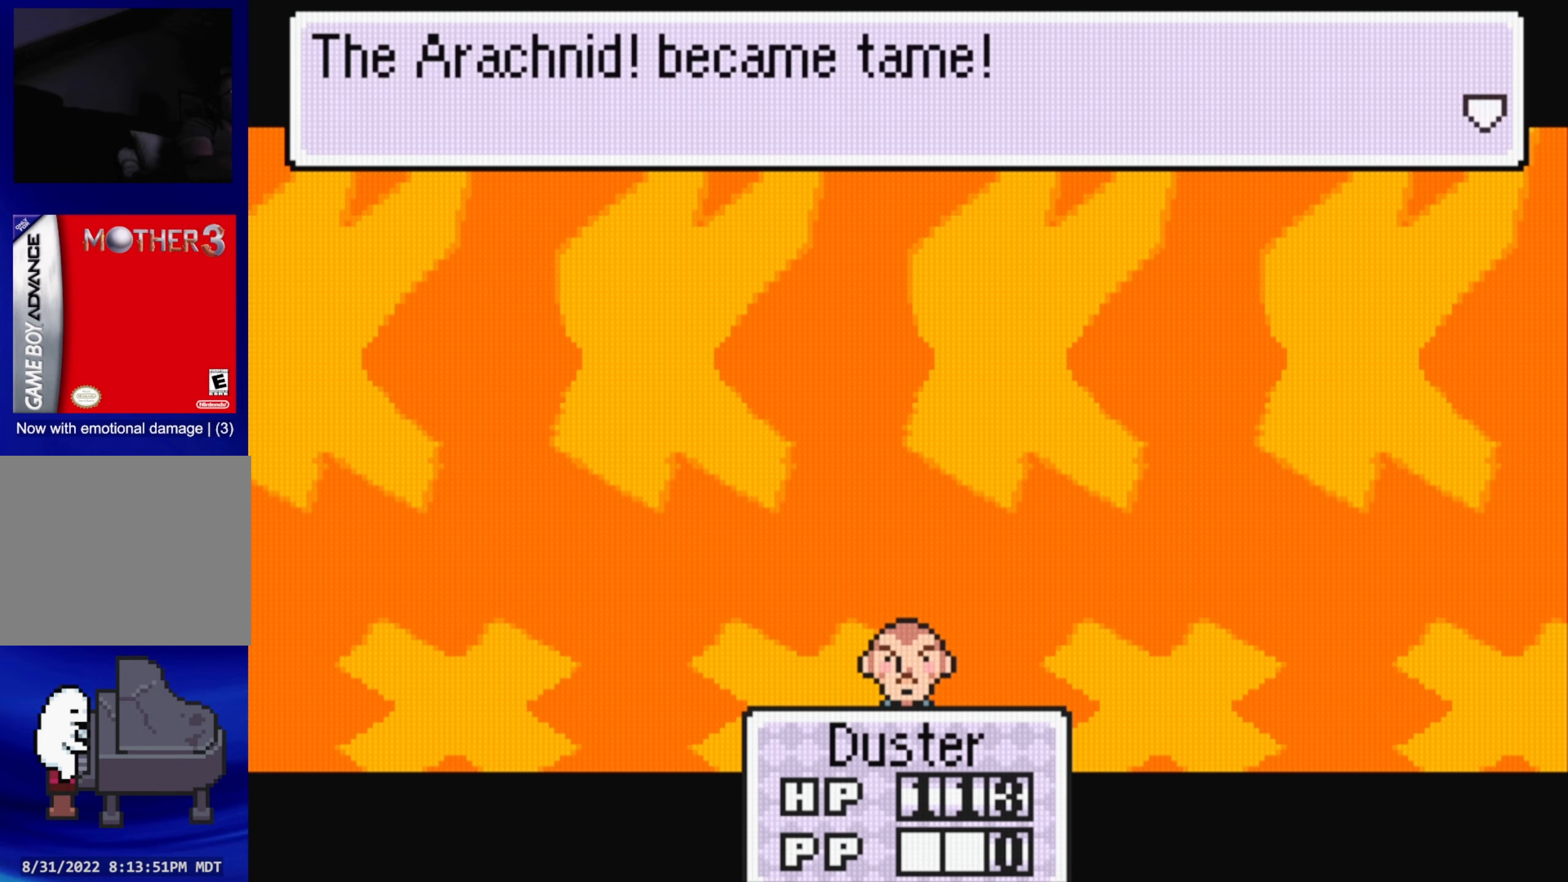
{"buttons": [], "events": [[33, "A", "down"], [100, "A", "up"], [200, "A", "down"], [283, "A", "up"], [433, "A", "down"], [450, "A", "up"]]}
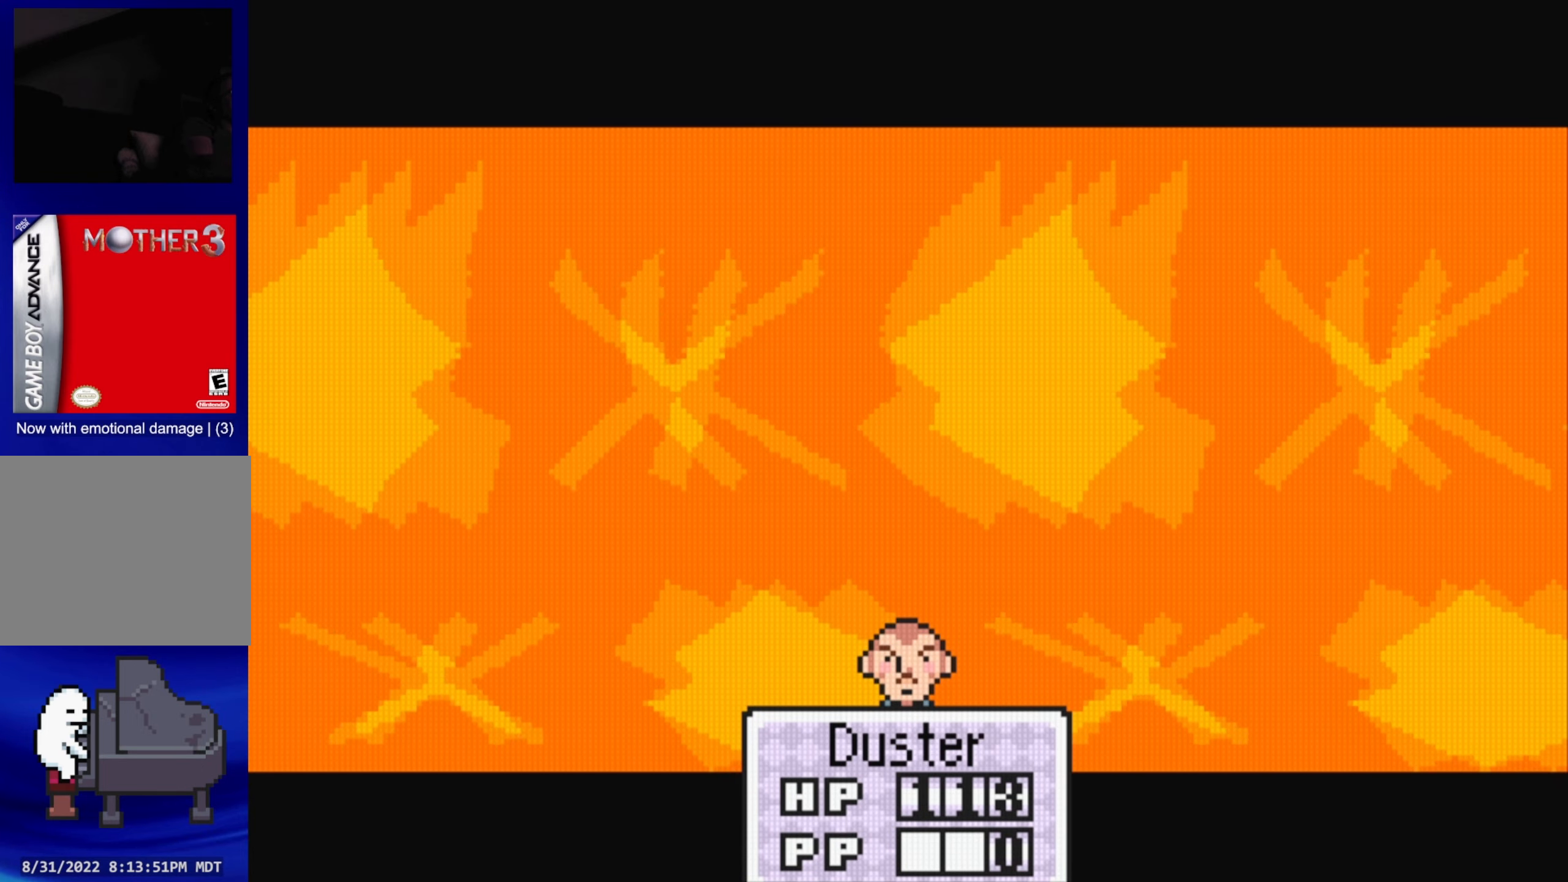
{"buttons": [], "events": []}
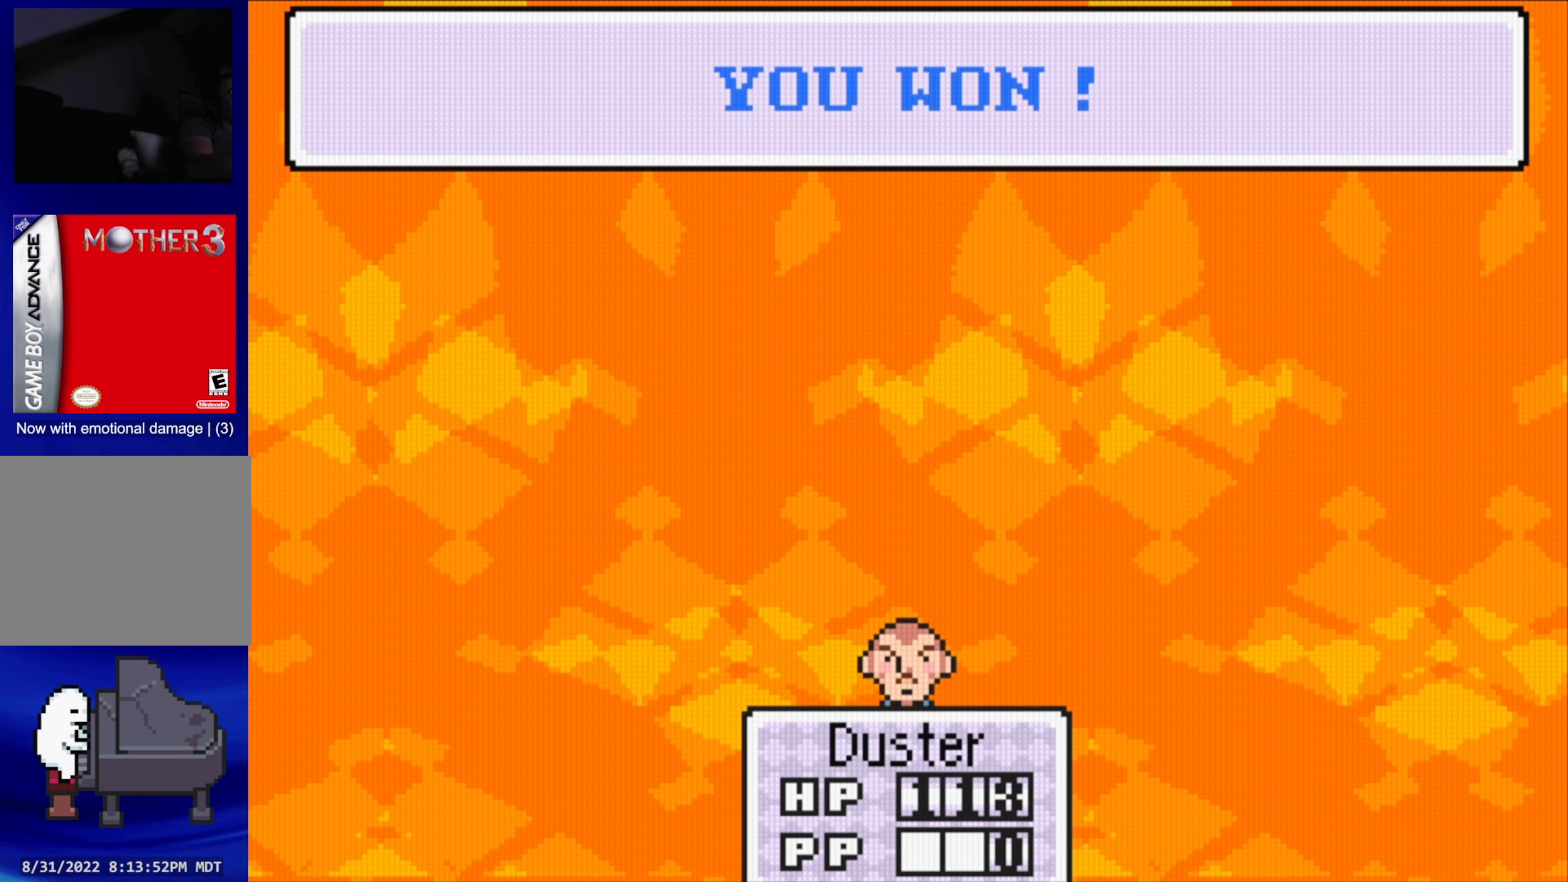
{"buttons": ["A"], "events": [[16, "A", "down"], [116, "A", "up"], [233, "A", "down"], [366, "A", "up"], [466, "A", "down"]]}
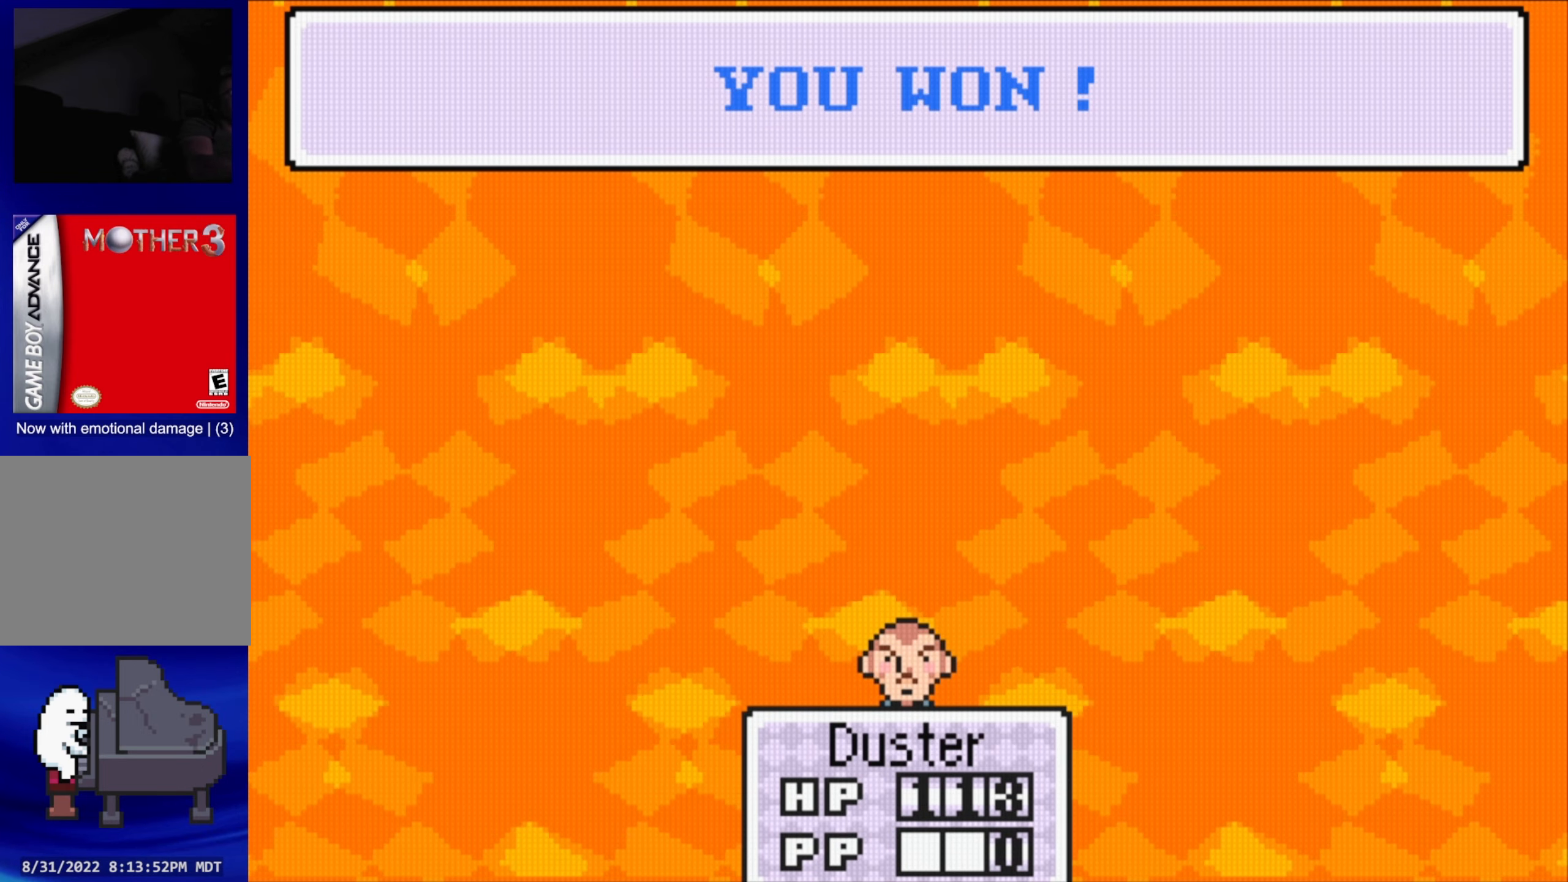
{"buttons": ["A"], "events": [[100, "A", "up"], [433, "A", "down"]]}
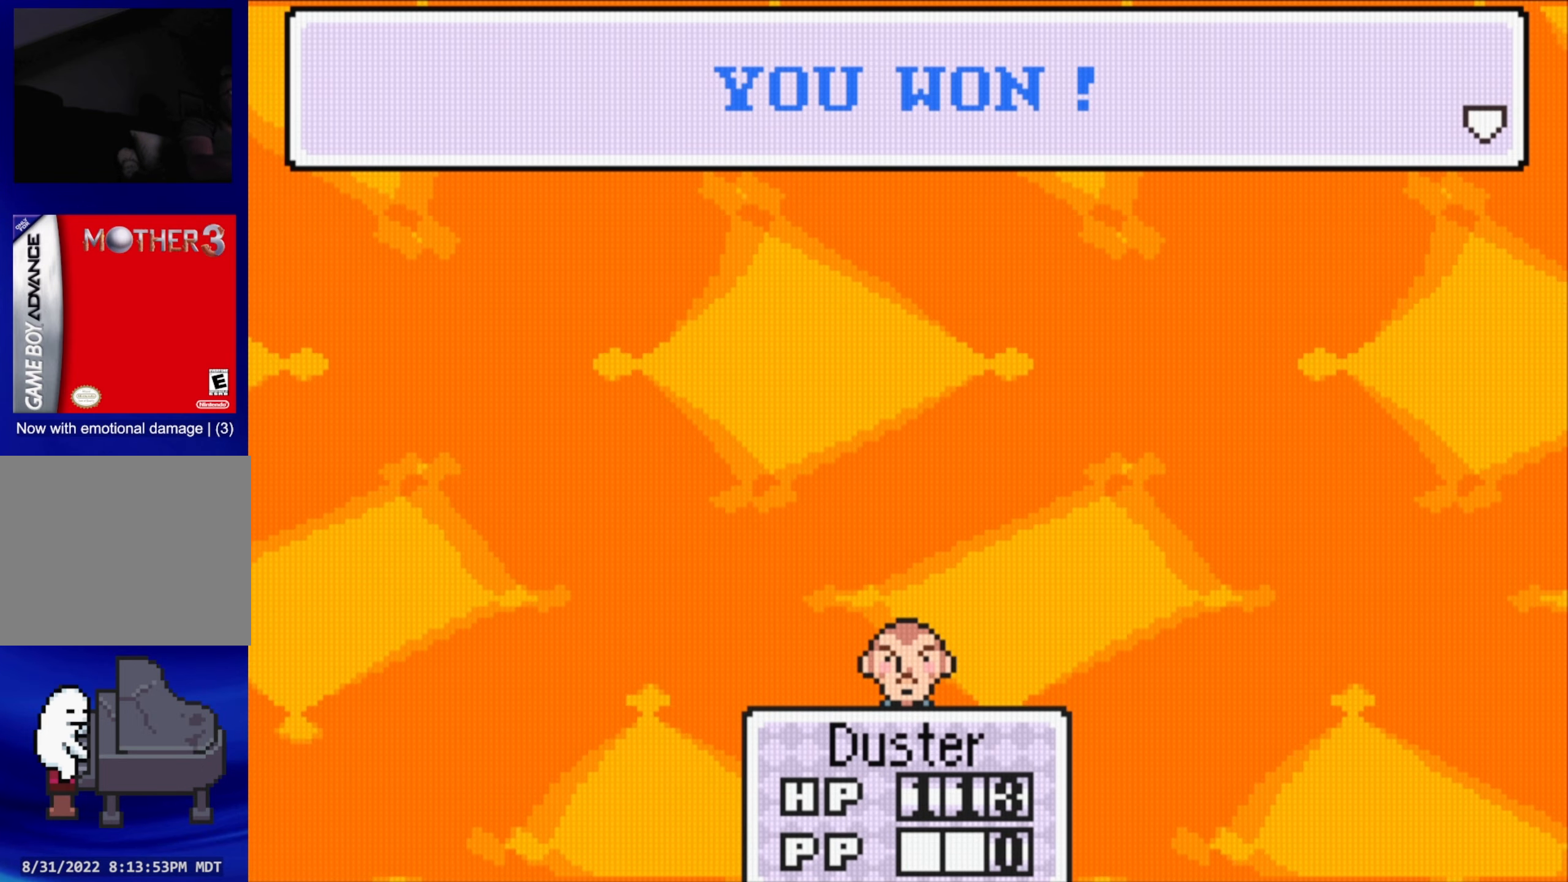
{"buttons": ["A"], "events": [[33, "A", "up"], [316, "A", "down"], [383, "A", "up"], [483, "A", "down"]]}
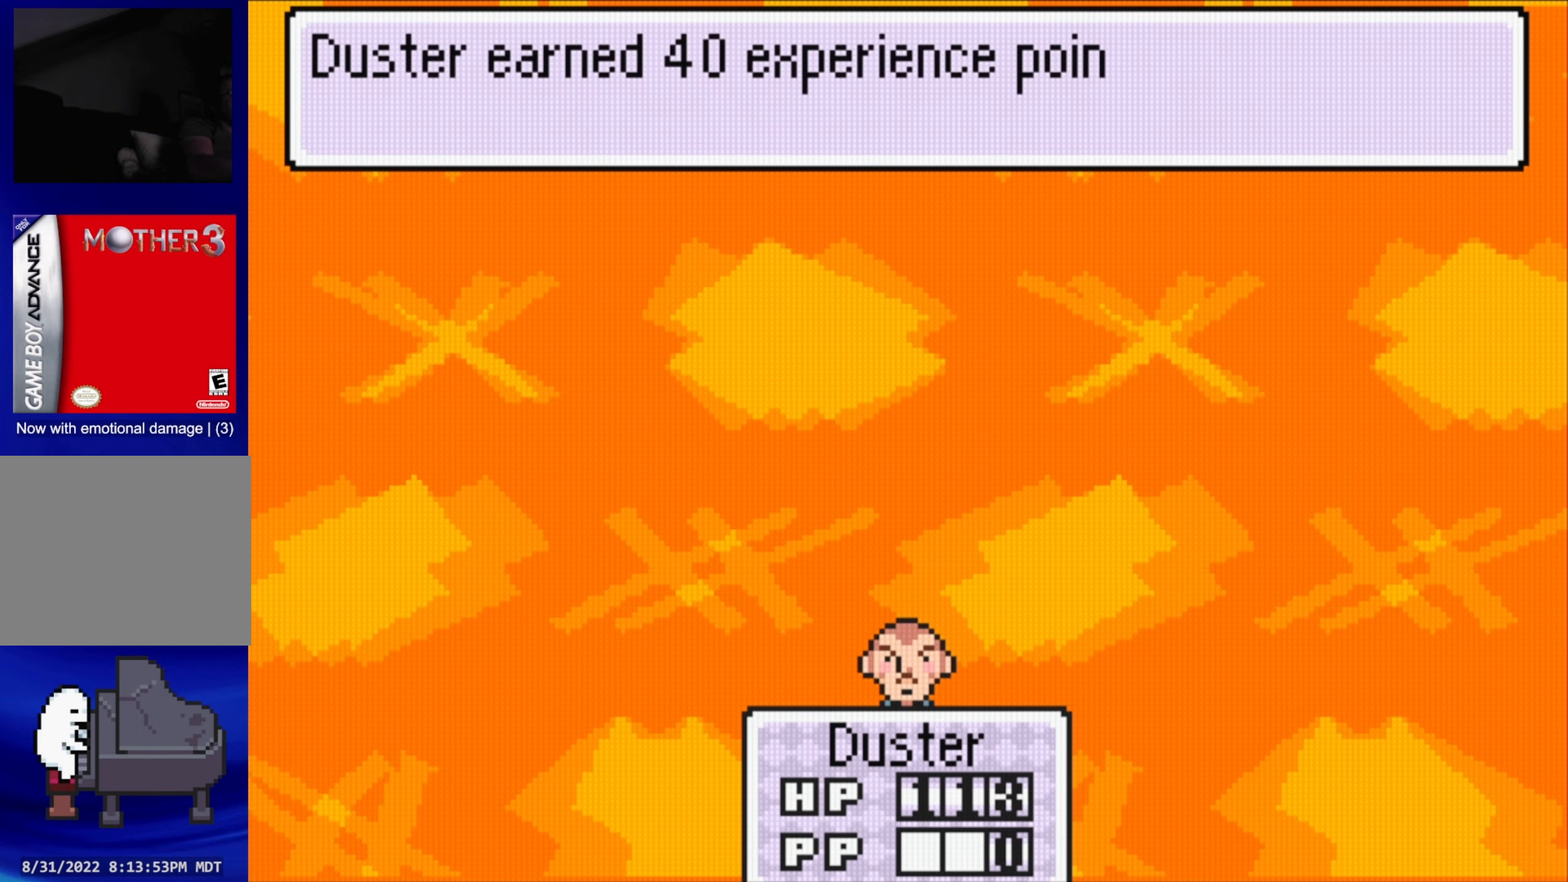
{"buttons": ["A"], "events": [[83, "A", "up"], [350, "A", "down"]]}
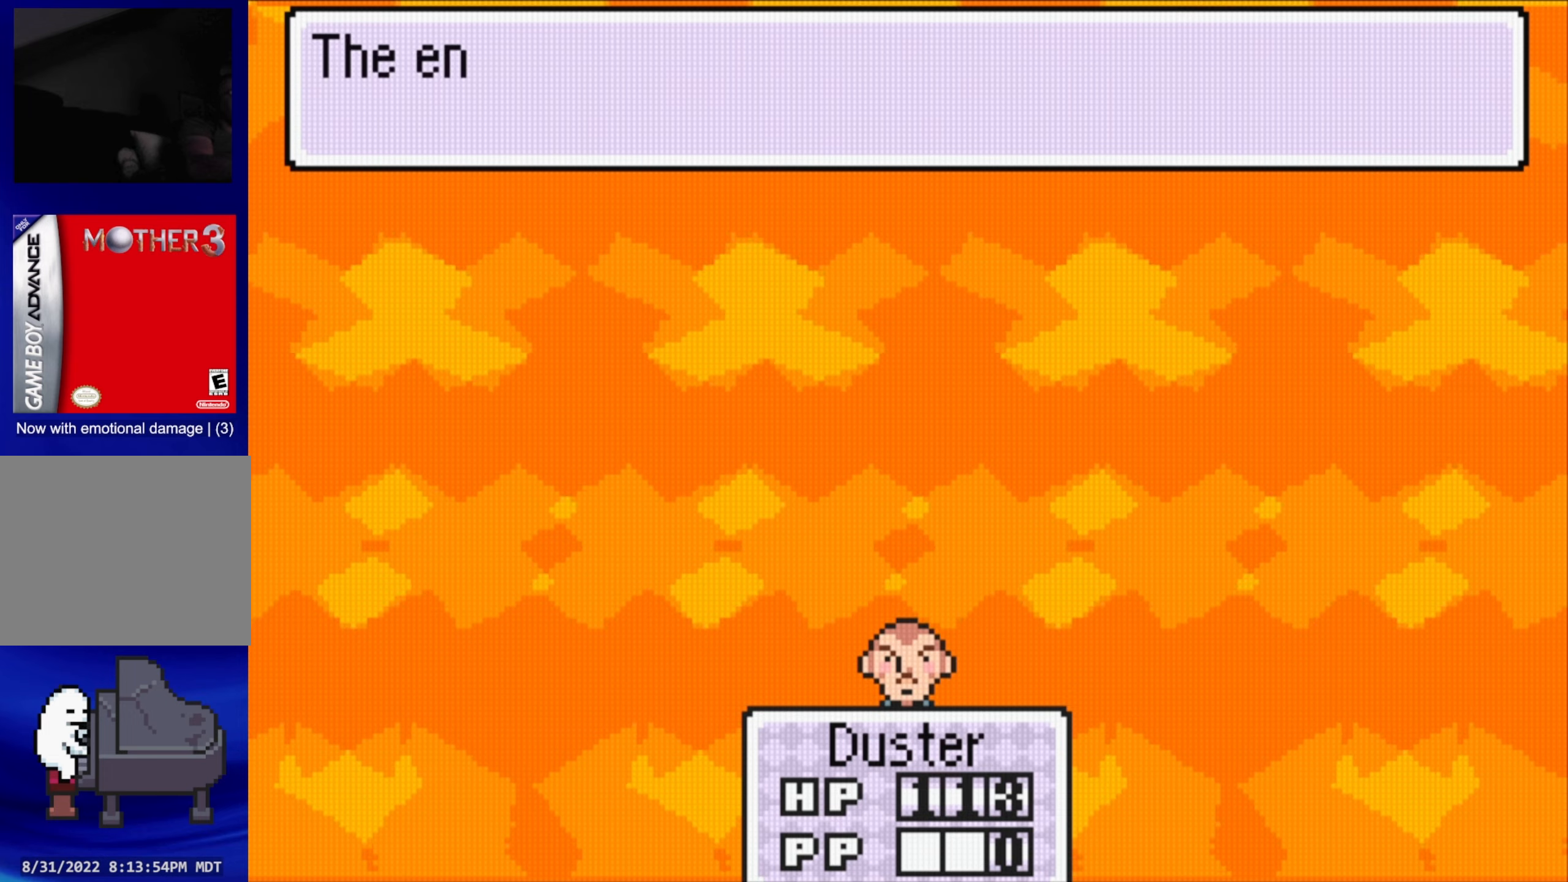
{"buttons": ["A"], "events": [[133, "A", "up"], [267, "A", "down"], [400, "A", "up"], [483, "A", "down"]]}
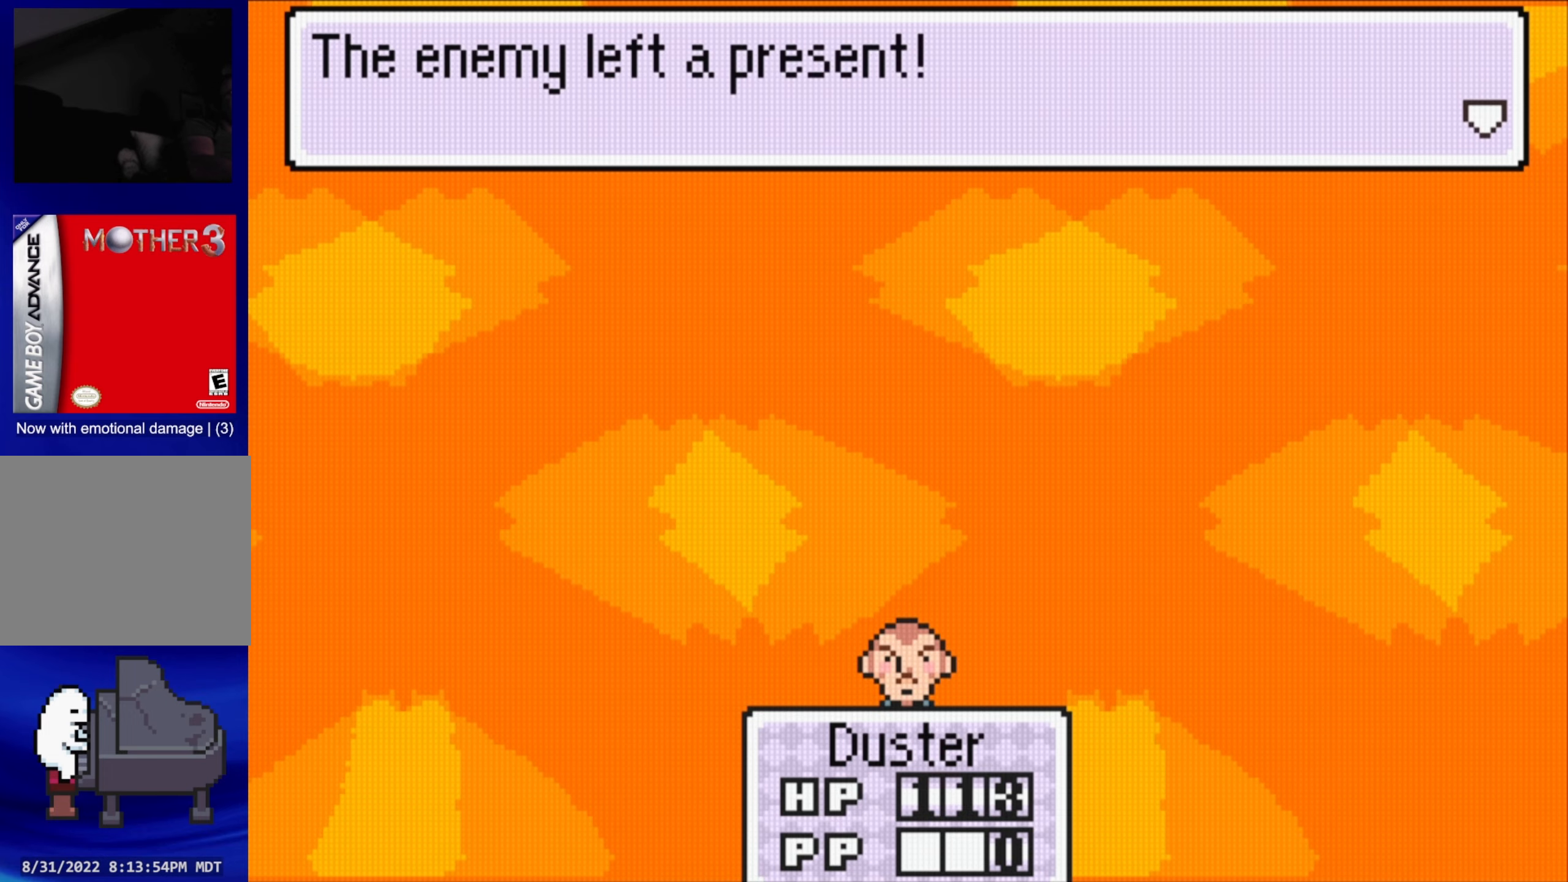
{"buttons": [], "events": [[83, "A", "up"], [400, "A", "down"], [500, "A", "up"]]}
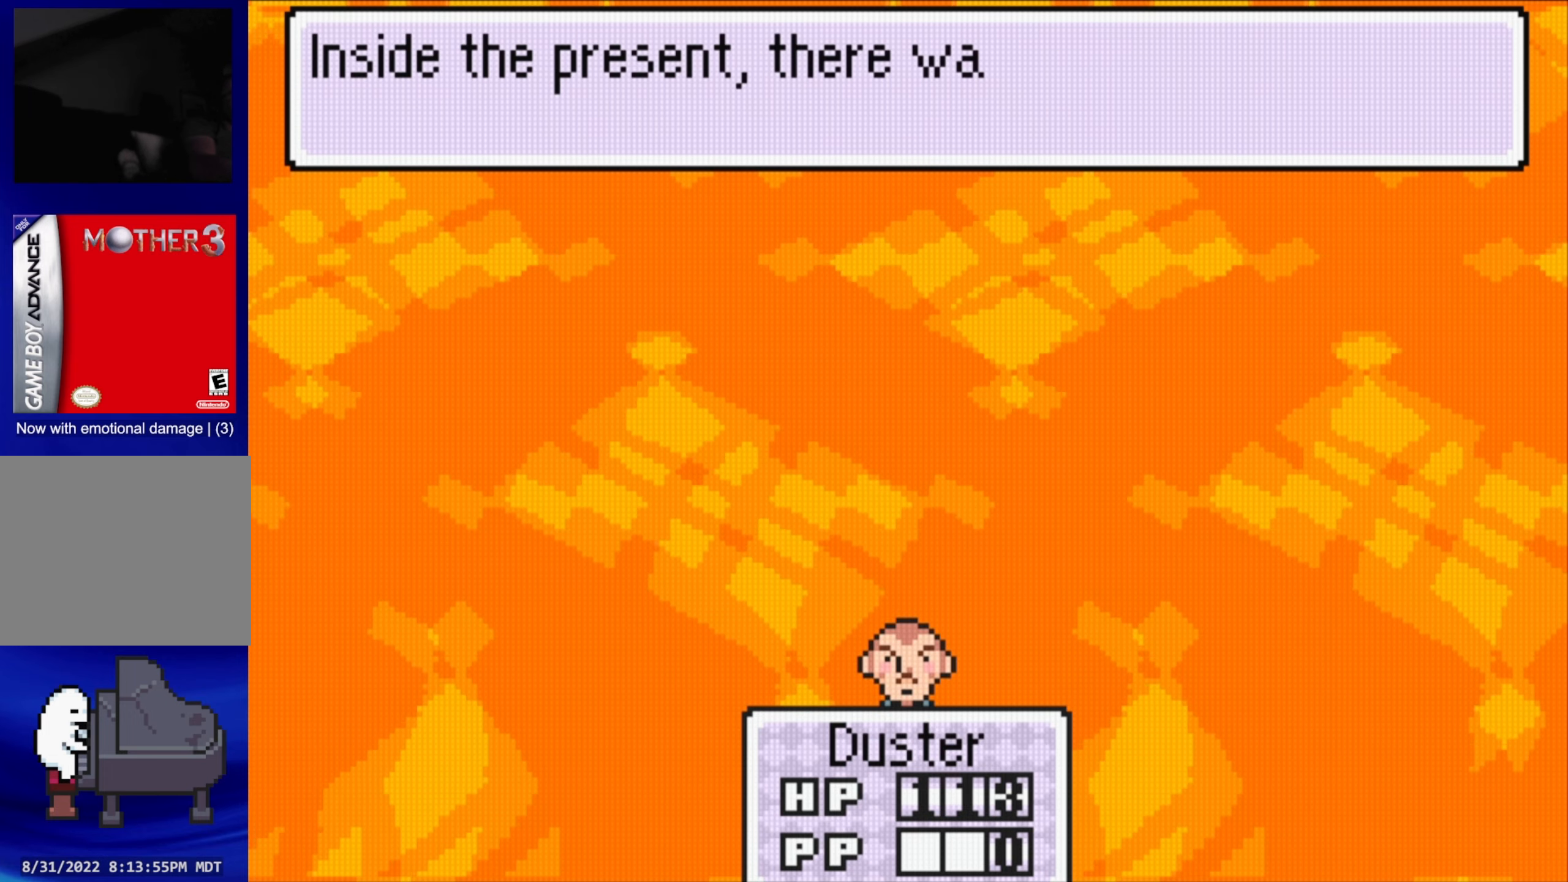
{"buttons": [], "events": [[317, "A", "down"], [450, "A", "up"]]}
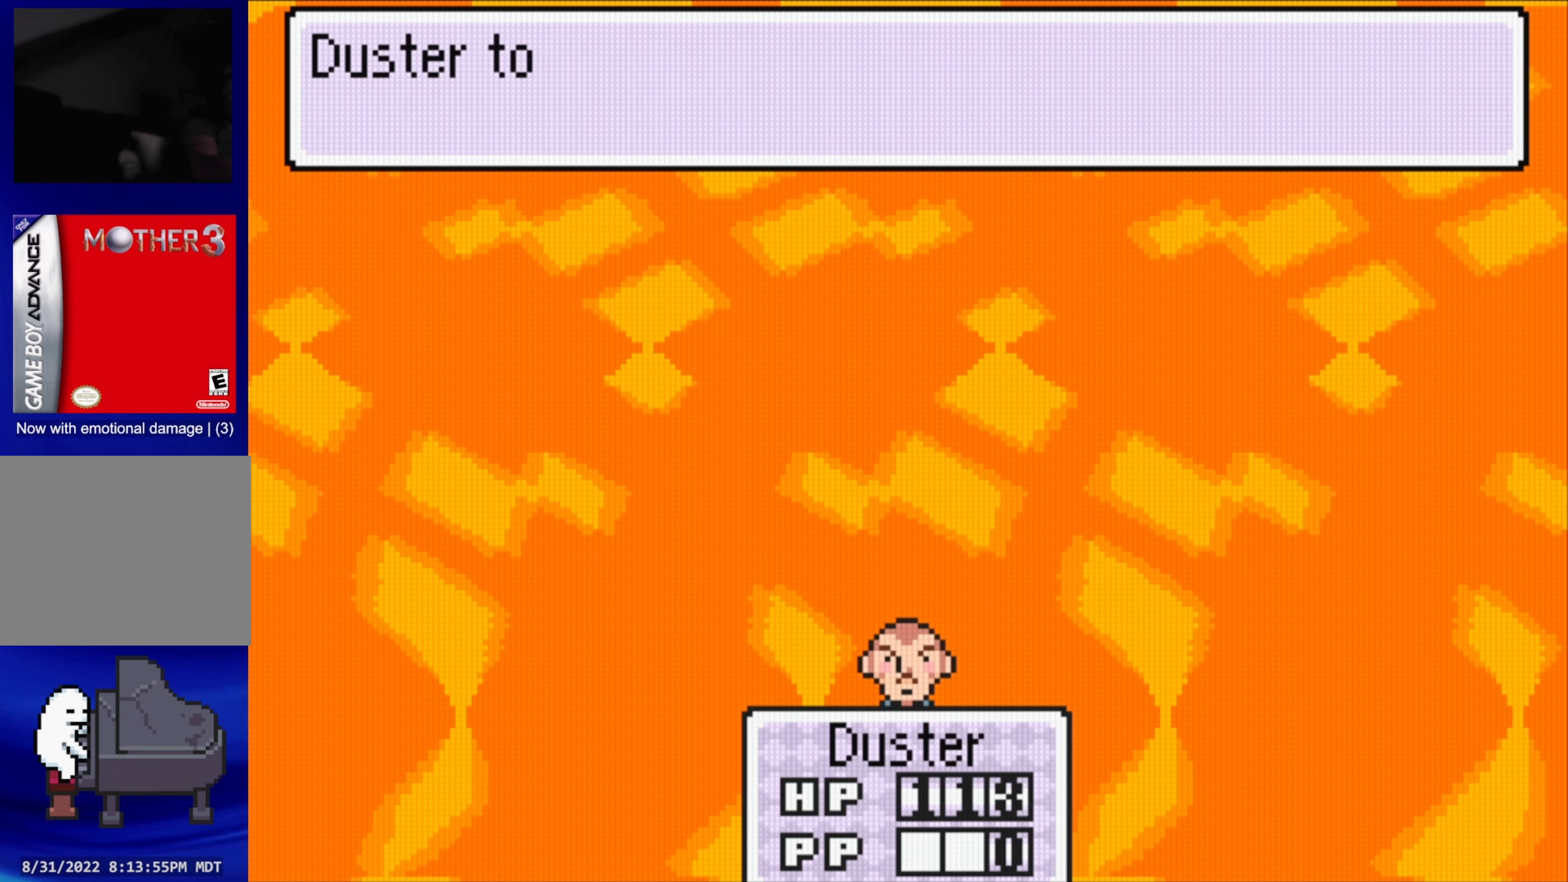
{"buttons": [], "events": [[300, "A", "down"], [433, "A", "up"]]}